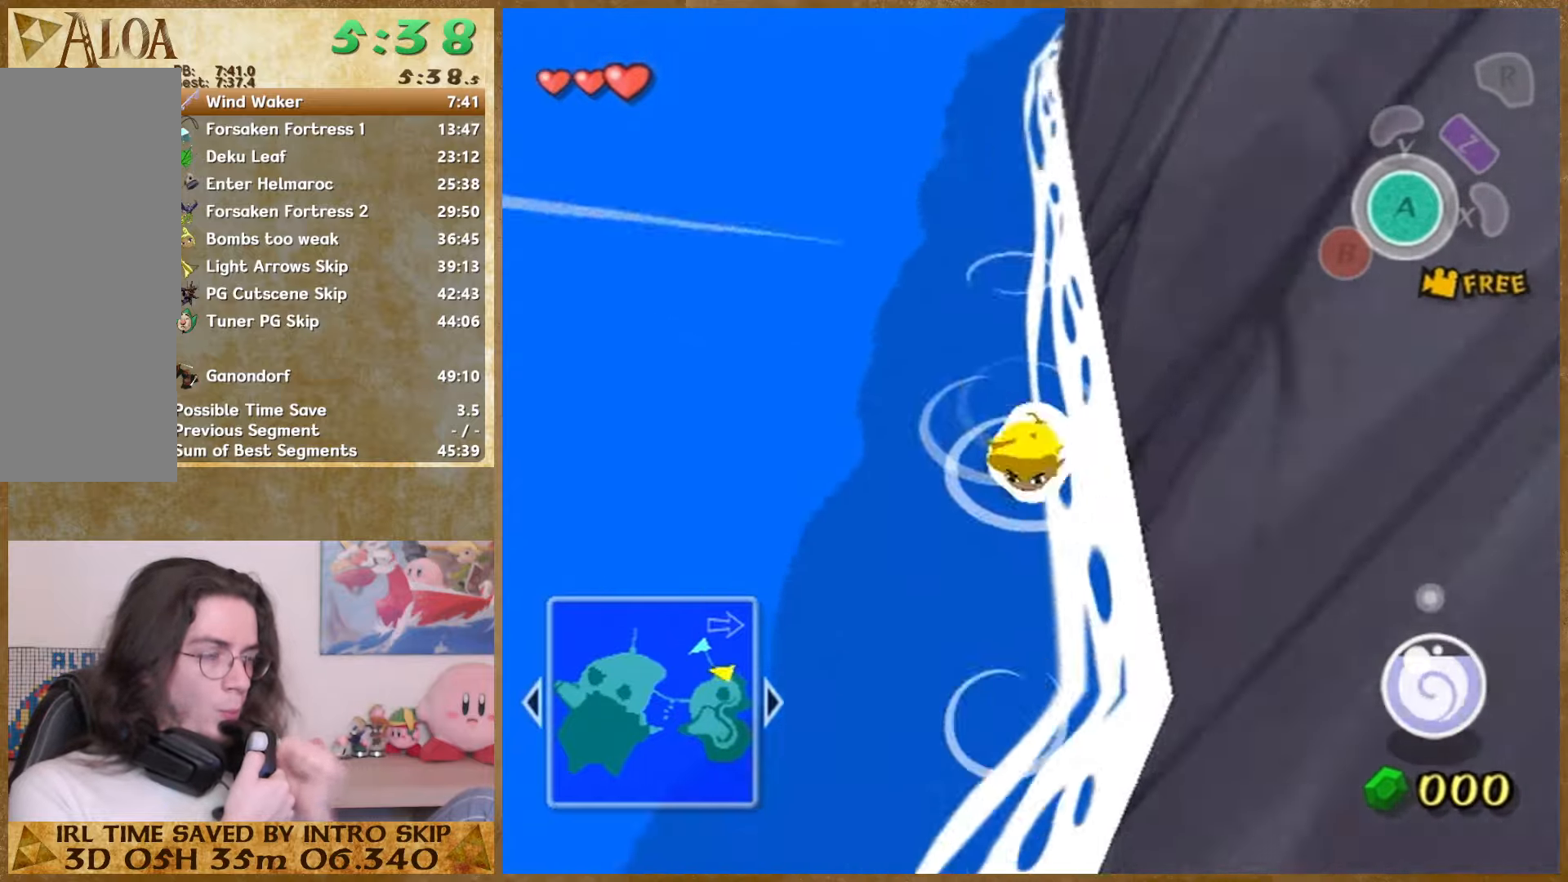
Gameplay with a controller (Nintendo layout); each line is a JSON object with the inputs held at the frame after it. "events" lists button and stick changes between this image and that frame as [ms after this image, input, new state], when the widget could be followed in between. Not read: A L3 R3.
{"buttons": [], "left_stick": "center", "right_stick": "center", "events": [[67, "left_stick", "up"], [133, "left_stick", "down"], [500, "left_stick", "center"]]}
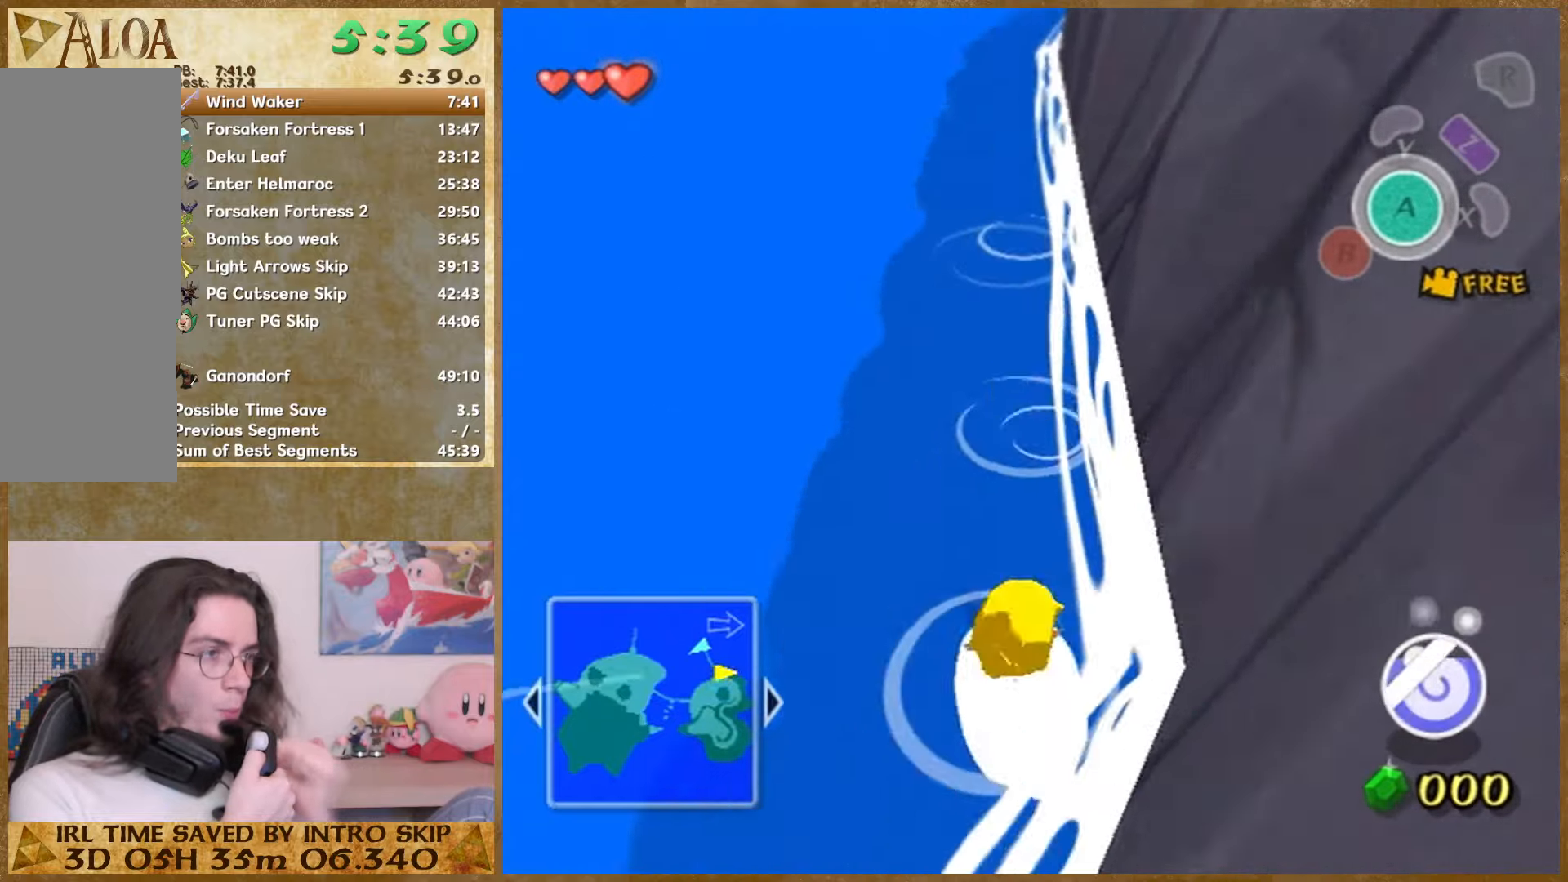
{"buttons": [], "left_stick": "up", "right_stick": "center", "events": [[33, "left_stick", "down"], [200, "left_stick", "up"], [267, "left_stick", "down"], [500, "left_stick", "up"]]}
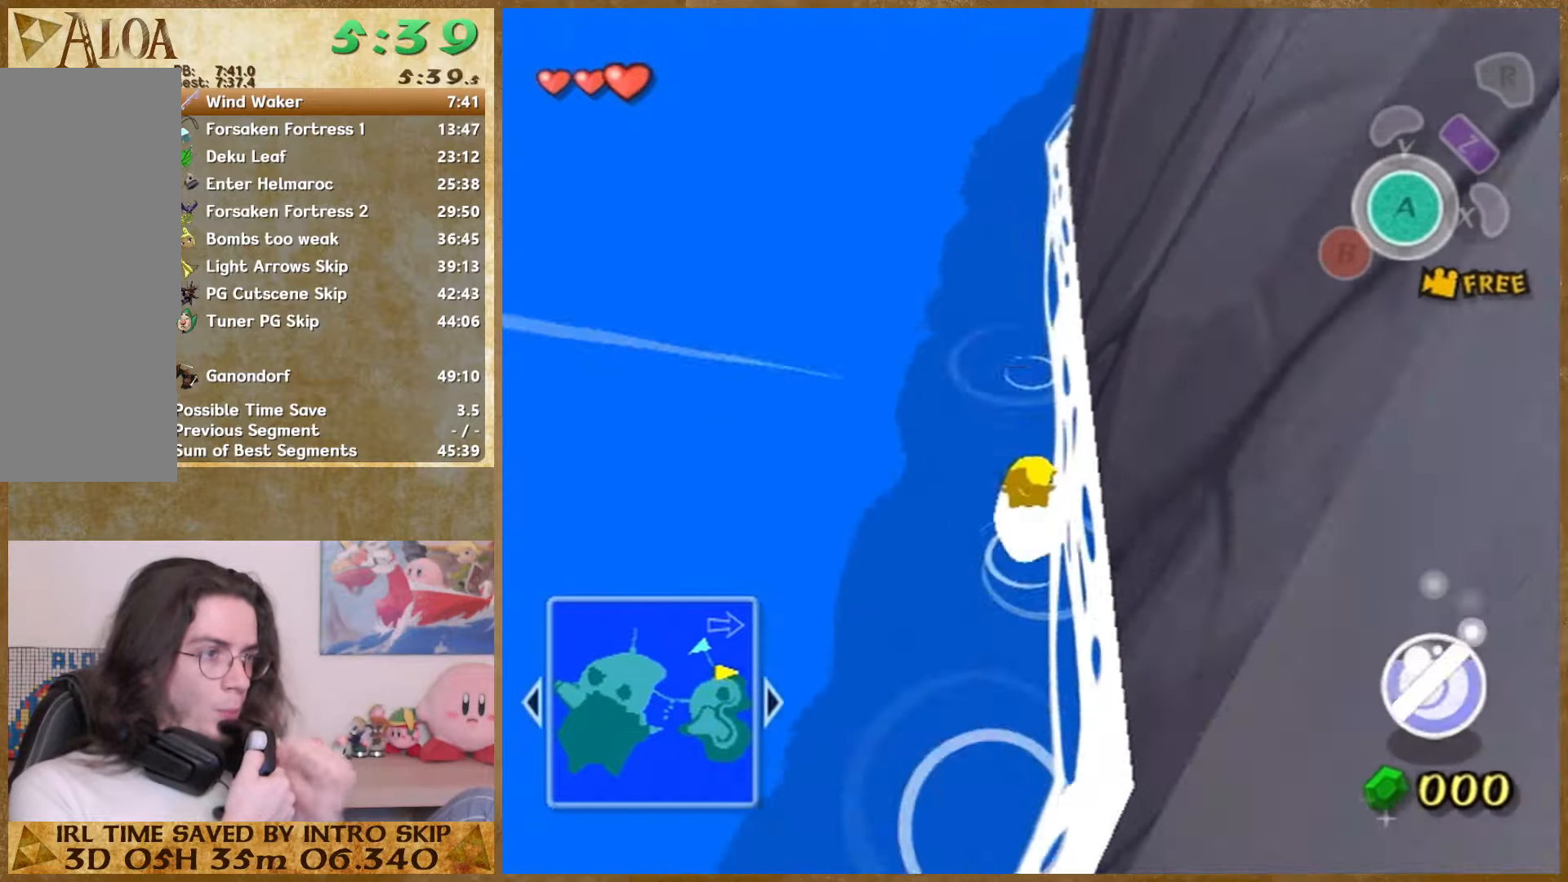
{"buttons": [], "left_stick": "up", "right_stick": "center", "events": [[33, "left_stick", "down"], [500, "left_stick", "up"]]}
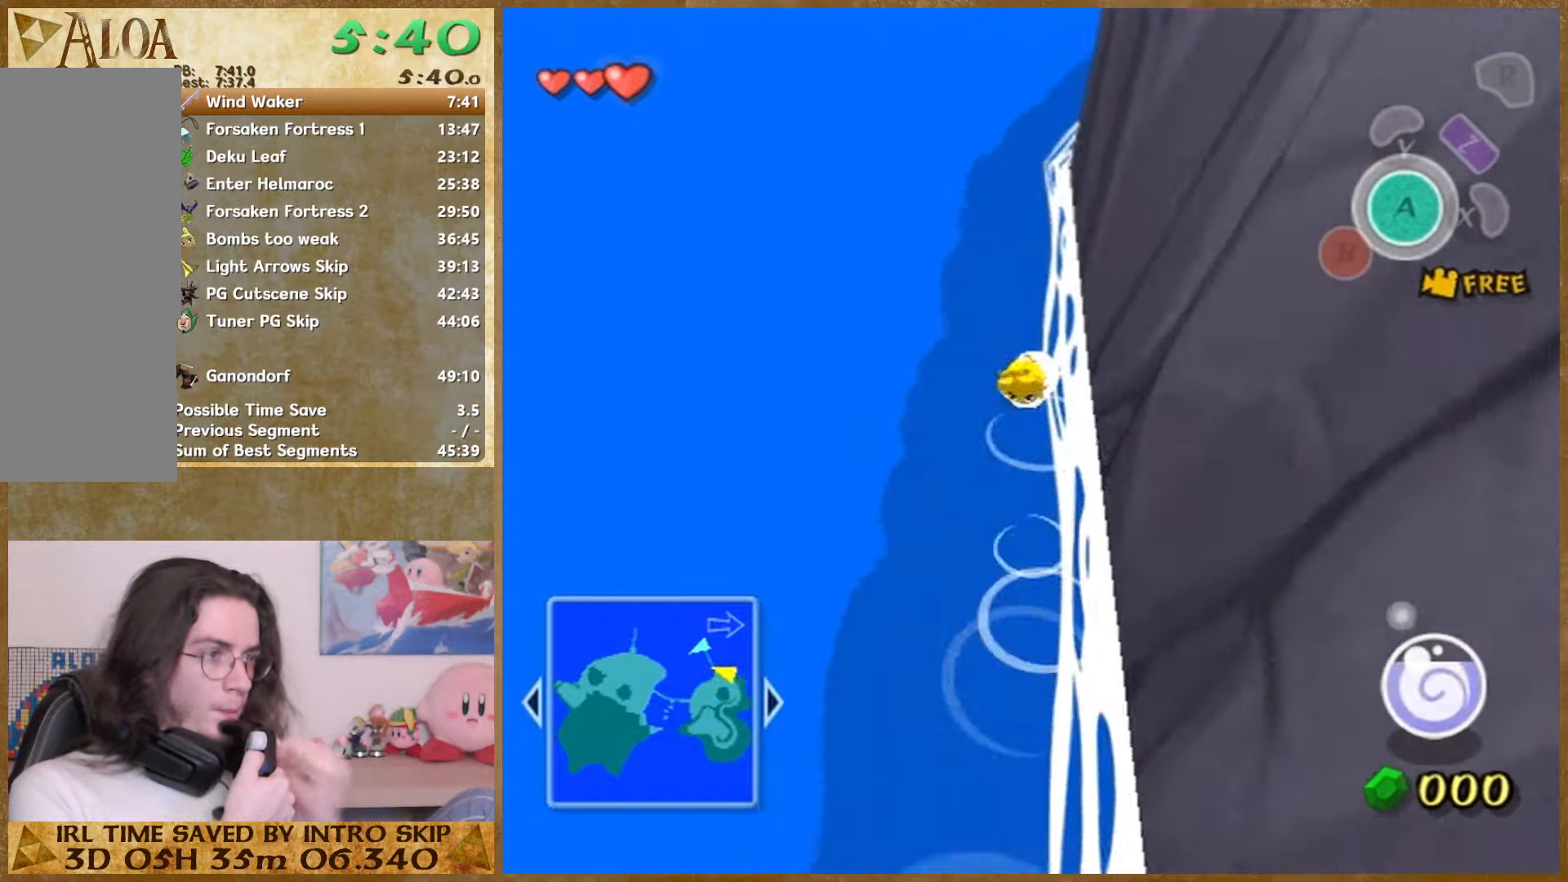
{"buttons": [], "left_stick": "center", "right_stick": "center", "events": [[100, "left_stick", "down"], [466, "left_stick", "center"]]}
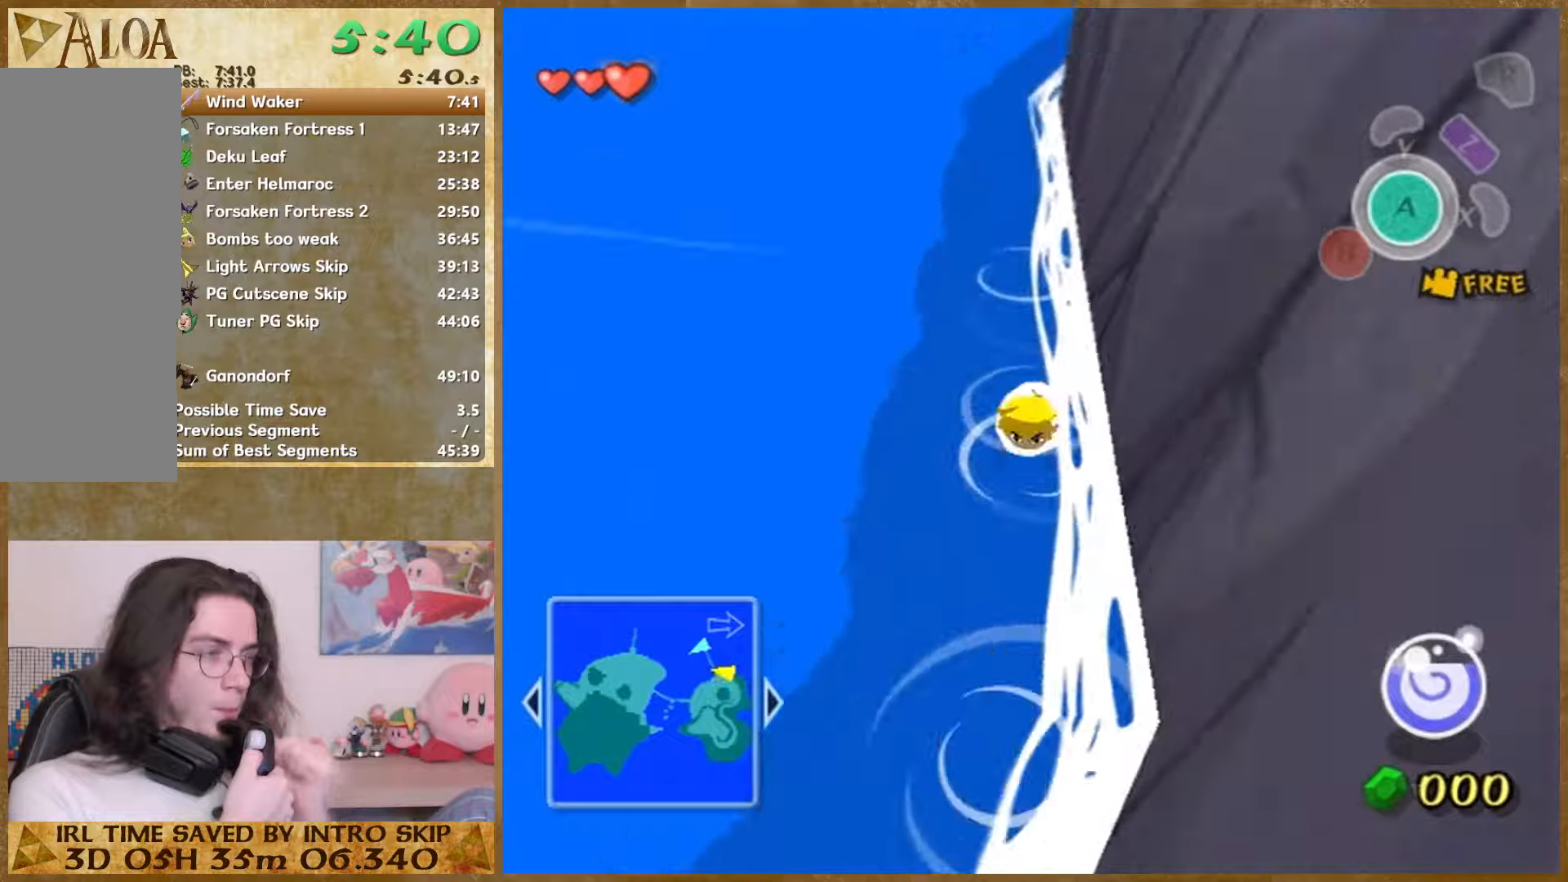
{"buttons": [], "left_stick": "center", "right_stick": "center", "events": [[233, "left_stick", "down"], [300, "left_stick", "up"], [400, "left_stick", "down"], [500, "left_stick", "center"]]}
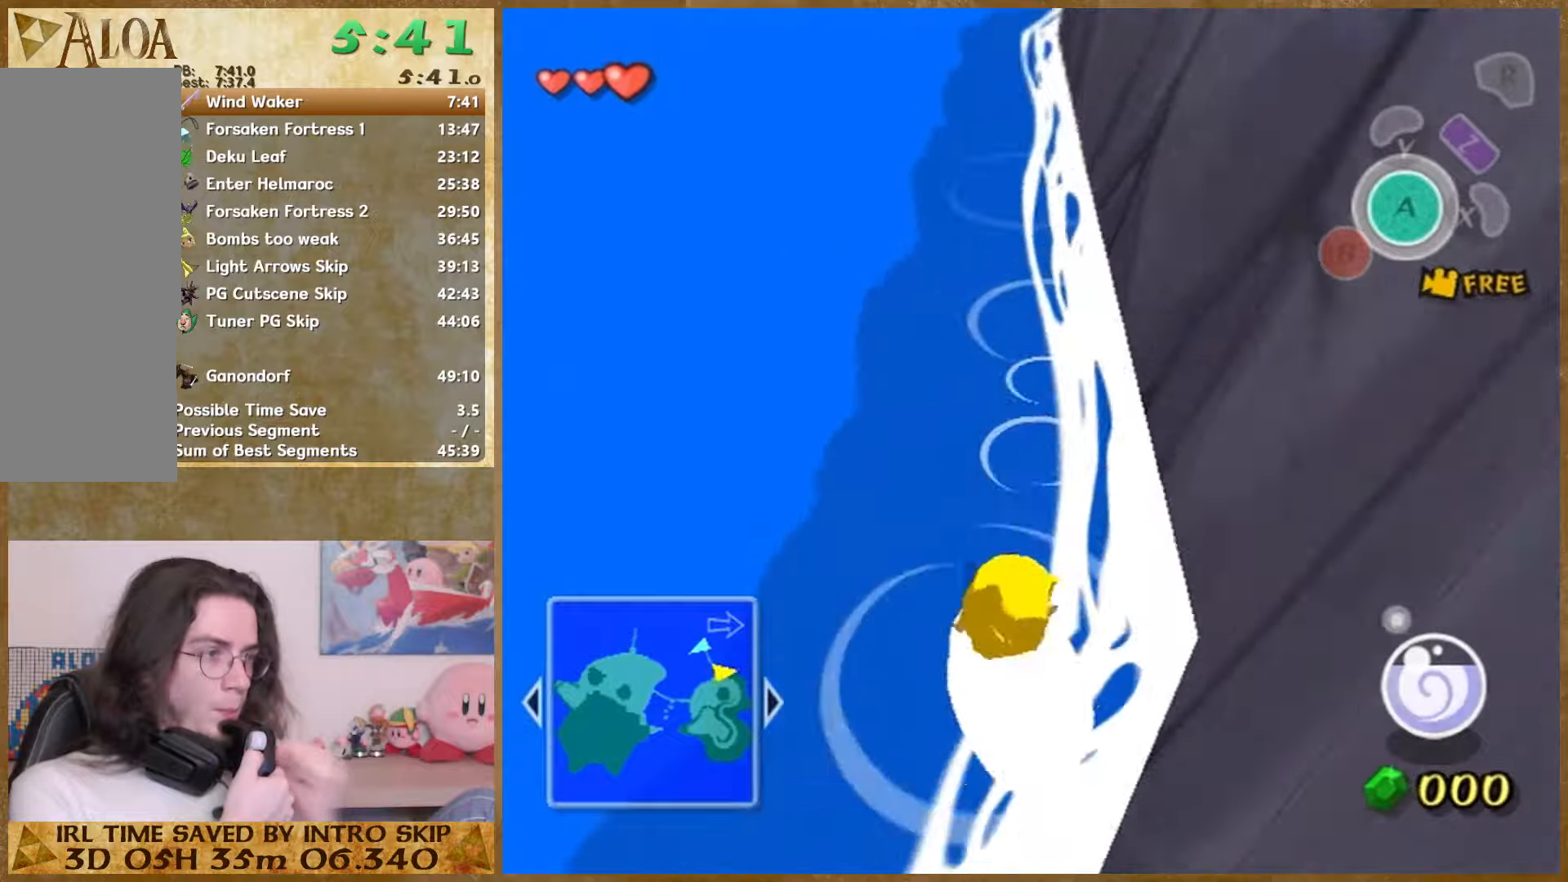
{"buttons": [], "left_stick": "up", "right_stick": "center", "events": [[33, "left_stick", "down"], [233, "left_stick", "up"], [300, "left_stick", "down"], [366, "left_stick", "up"]]}
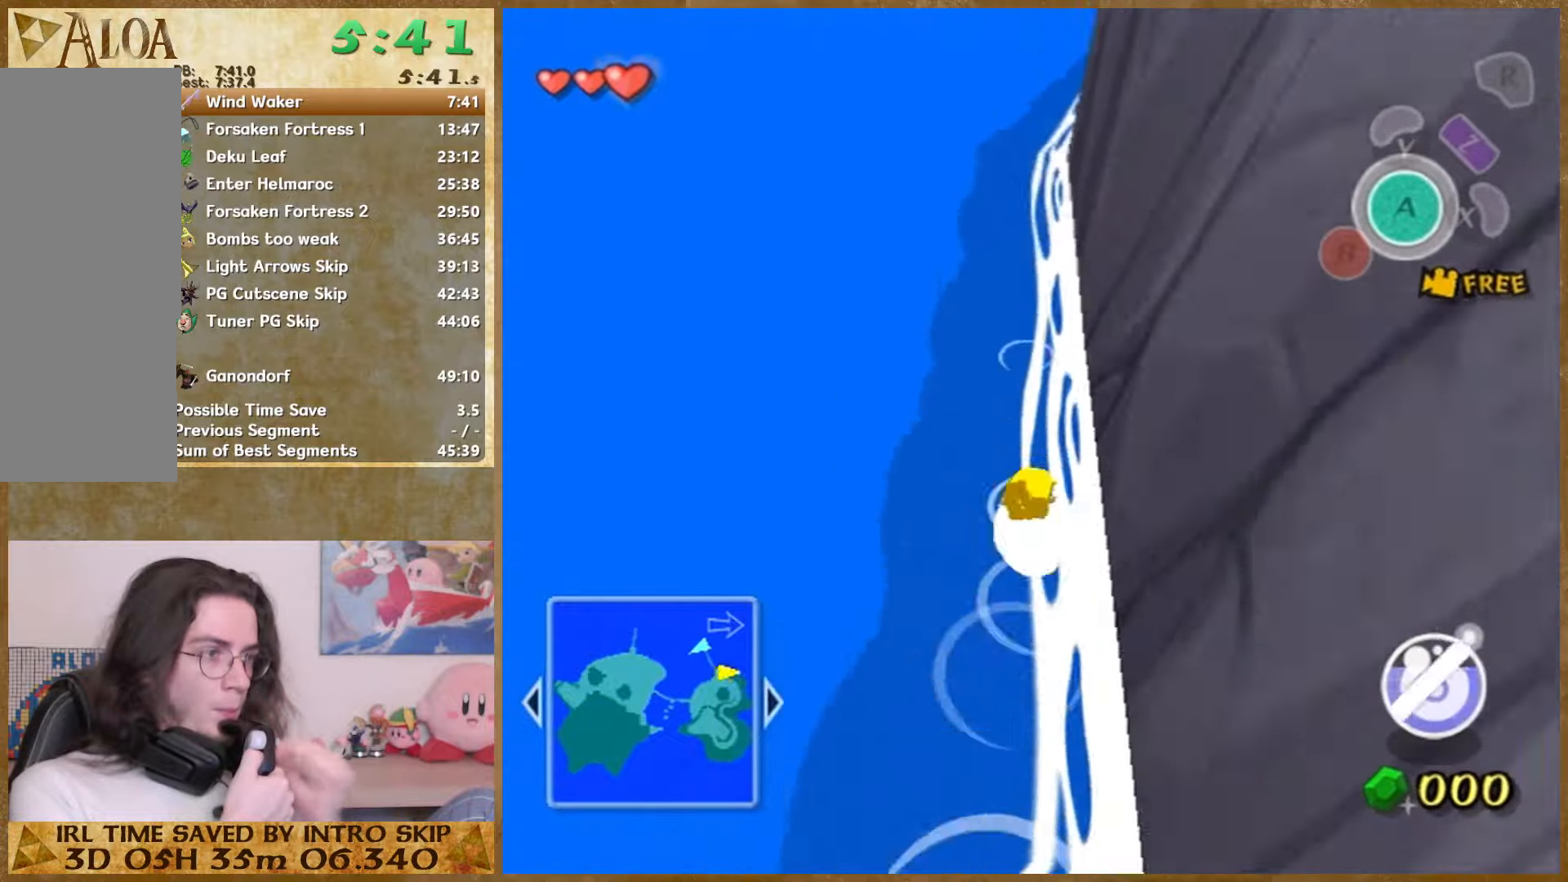
{"buttons": [], "left_stick": "up", "right_stick": "center", "events": [[66, "left_stick", "down"], [400, "left_stick", "center"], [500, "left_stick", "up"]]}
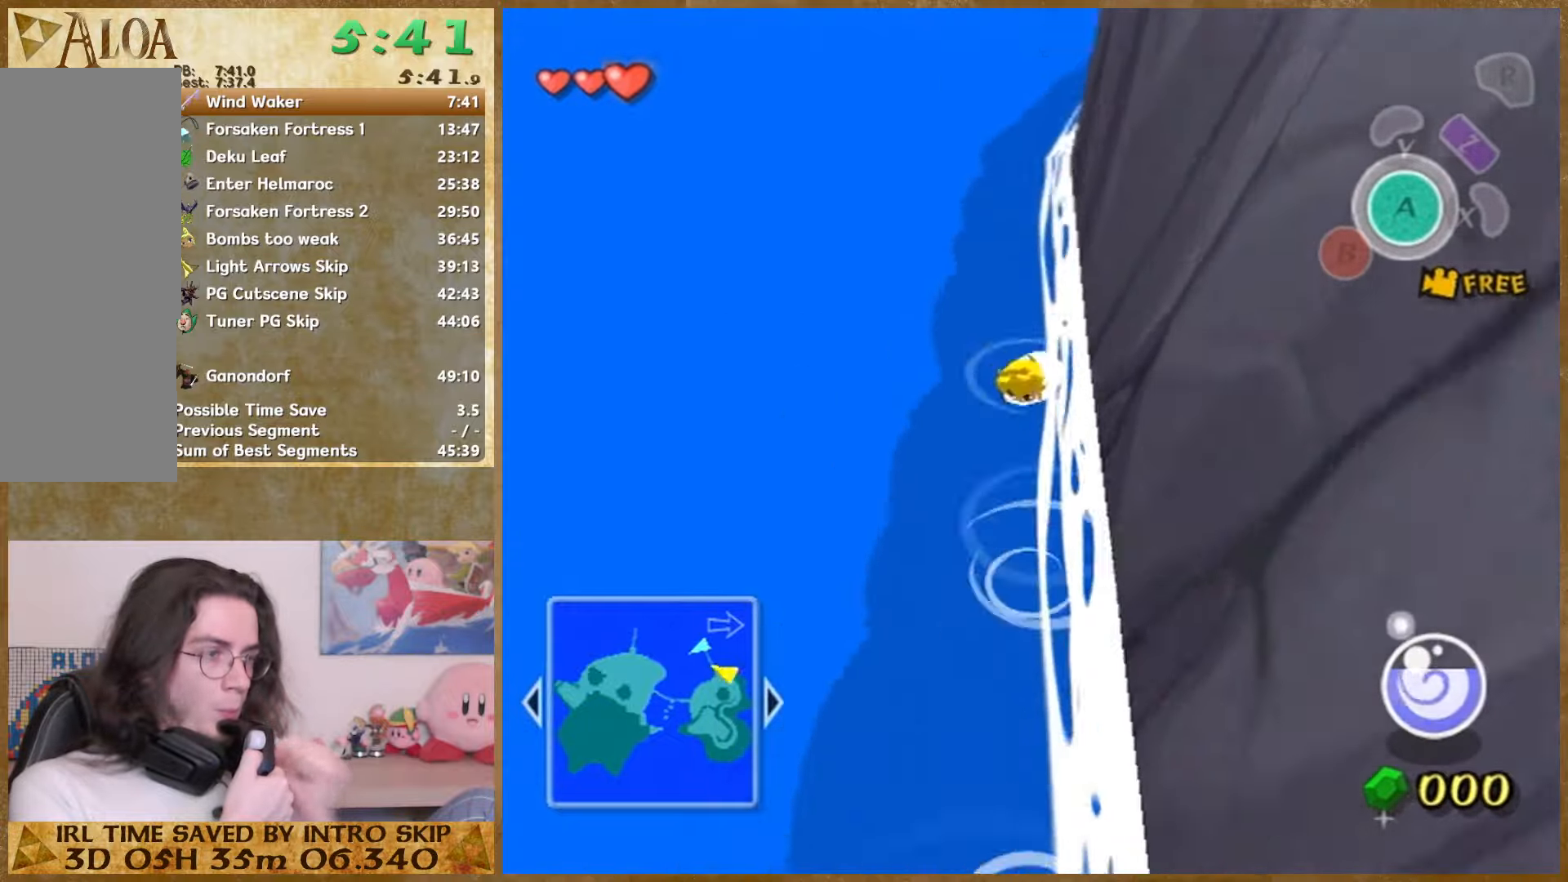
{"buttons": [], "left_stick": "center", "right_stick": "center", "events": [[333, "left_stick", "center"]]}
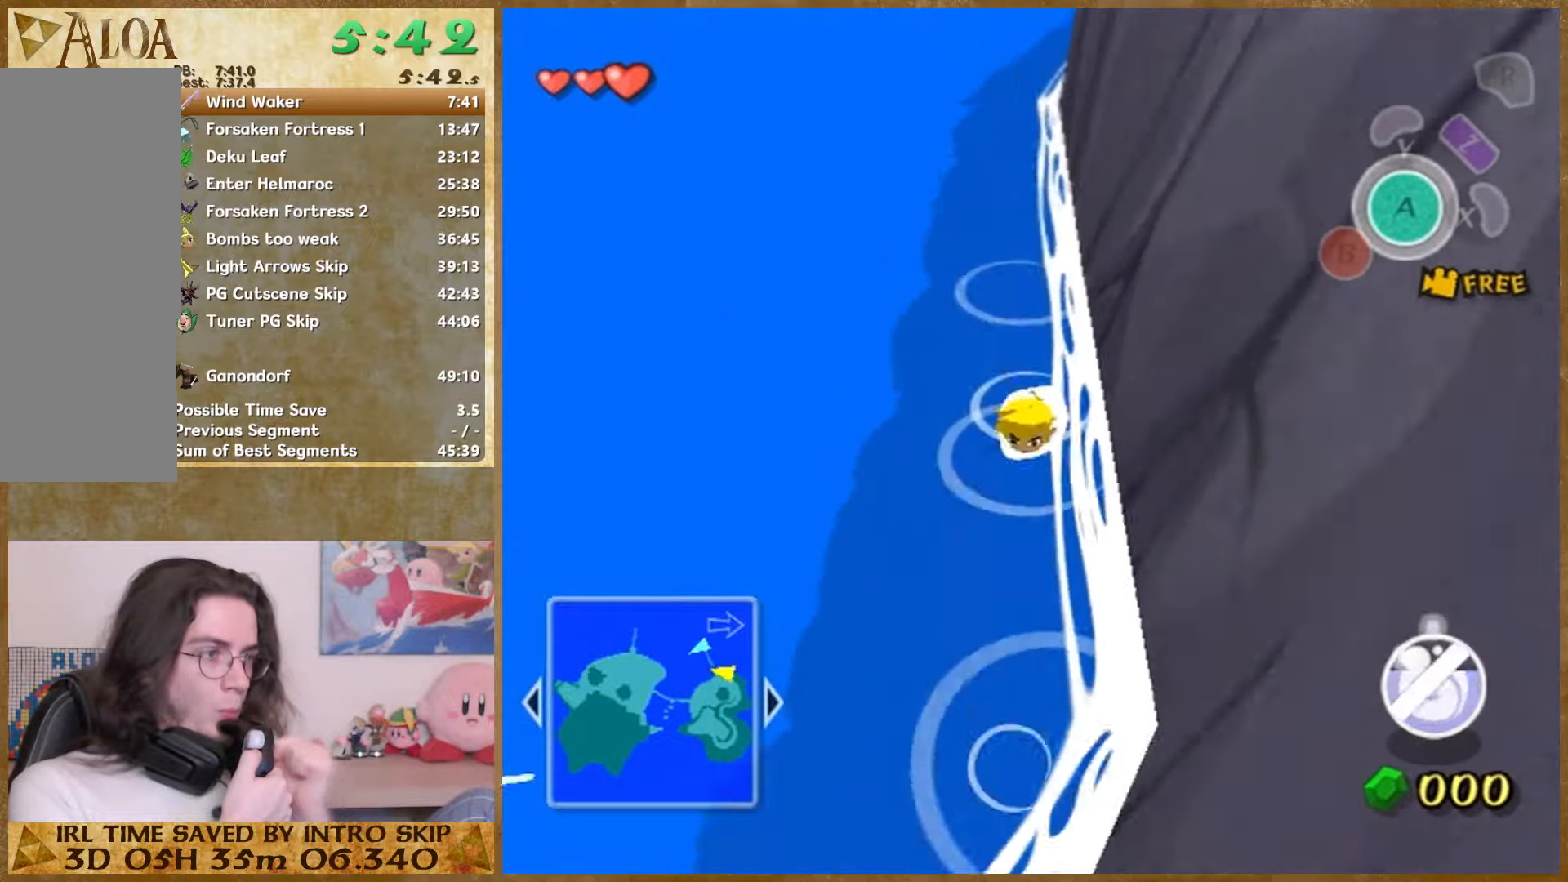
{"buttons": [], "left_stick": "center", "right_stick": "center", "events": [[33, "left_stick", "down"], [100, "left_stick", "center"], [333, "left_stick", "up"], [400, "left_stick", "down"], [500, "left_stick", "center"]]}
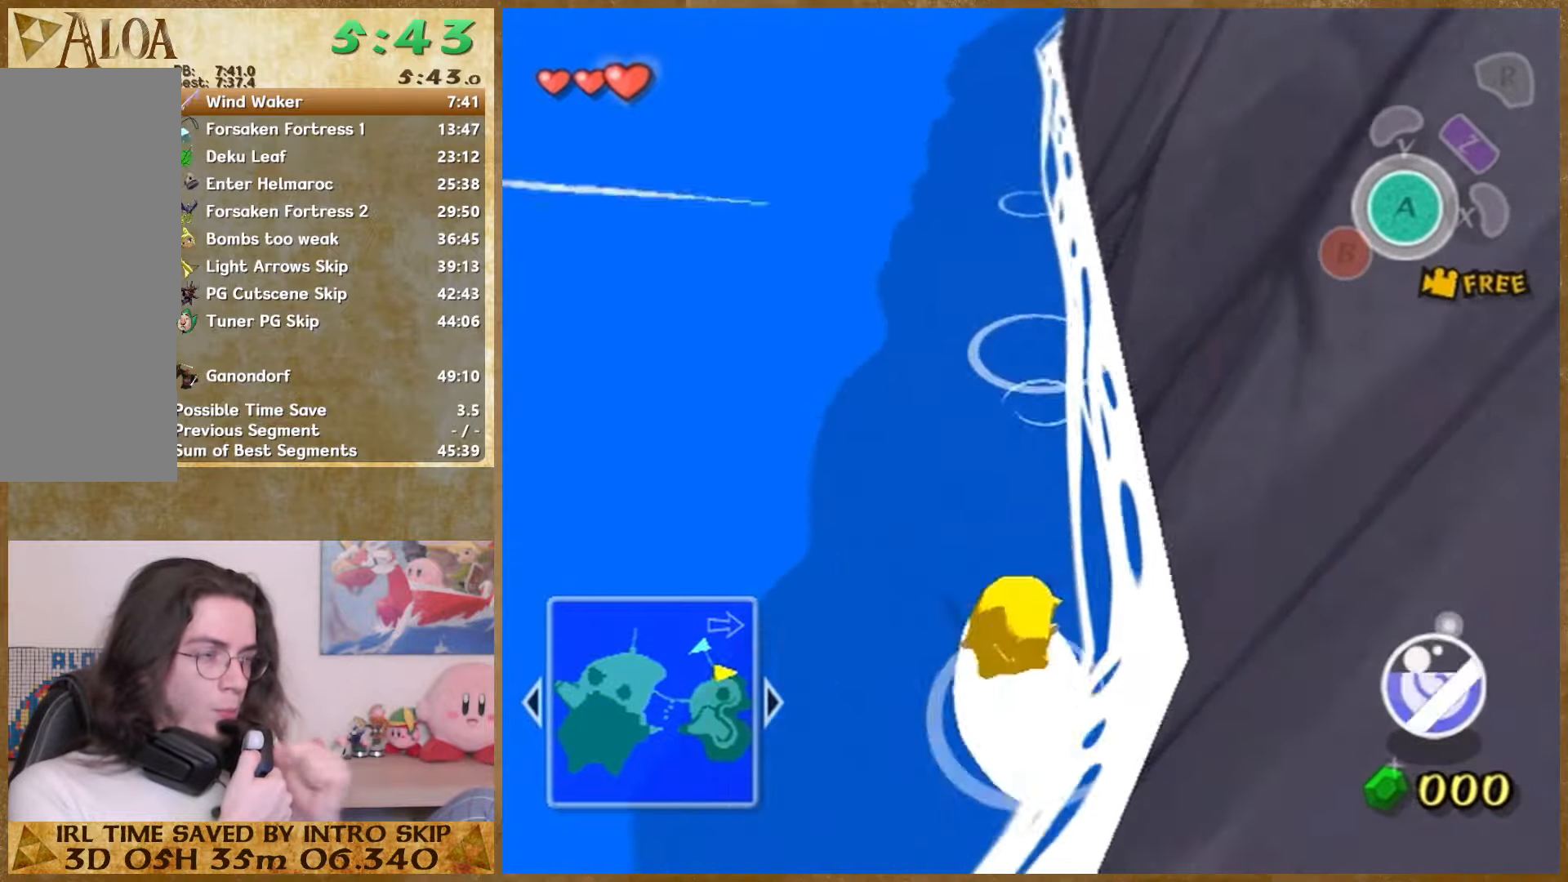
{"buttons": [], "left_stick": "up", "right_stick": "center", "events": [[66, "left_stick", "down"], [266, "left_stick", "up"], [433, "left_stick", "down"], [500, "left_stick", "up"]]}
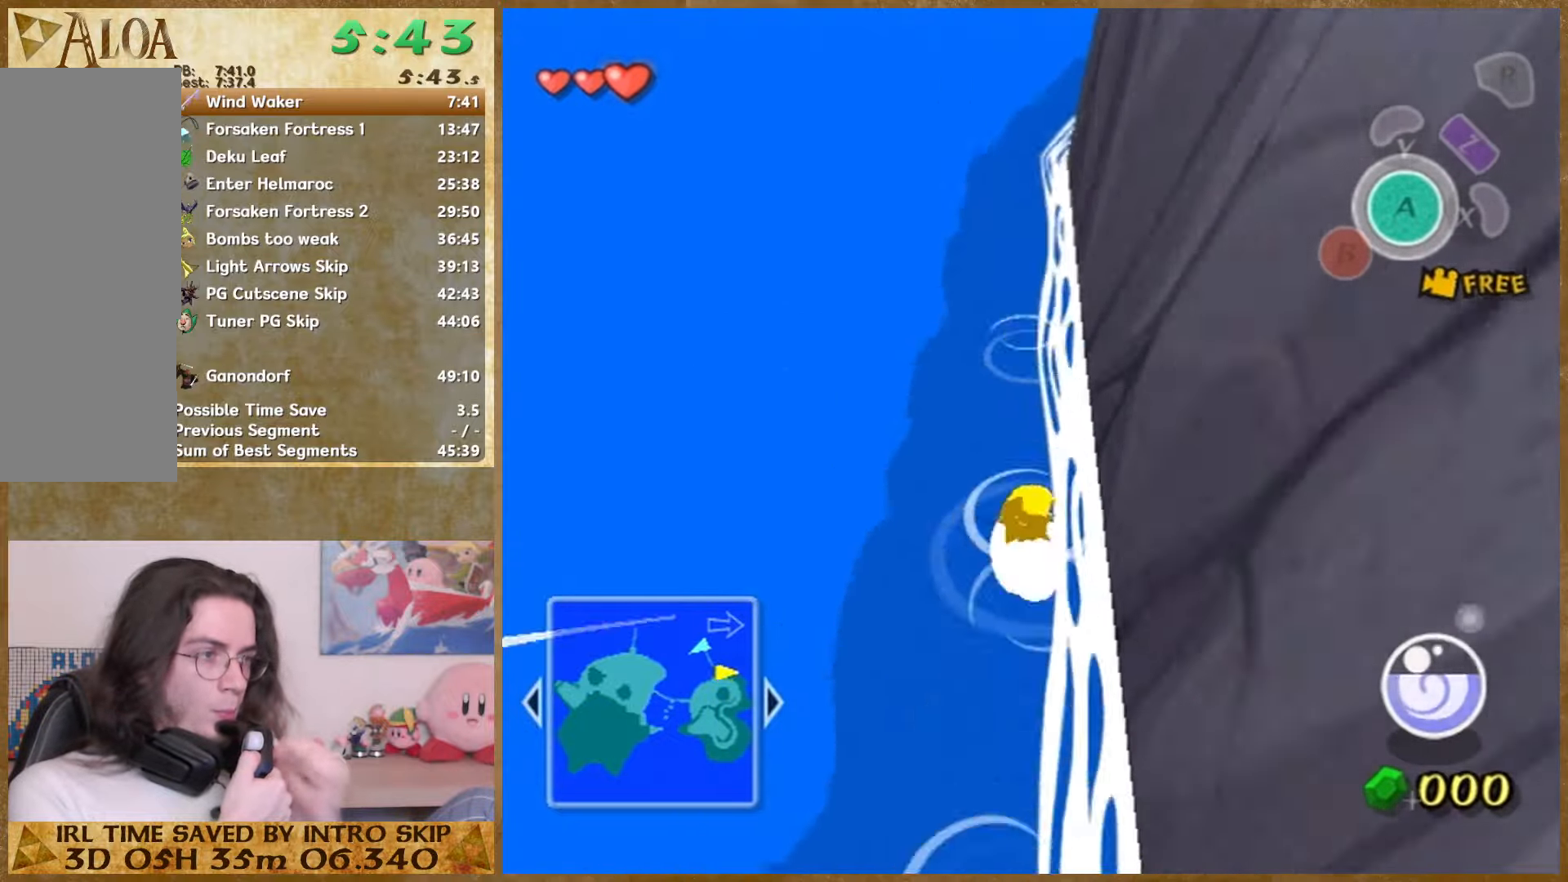
{"buttons": [], "left_stick": "down", "right_stick": "center", "events": [[100, "left_stick", "down"], [400, "left_stick", "up"], [466, "left_stick", "down"]]}
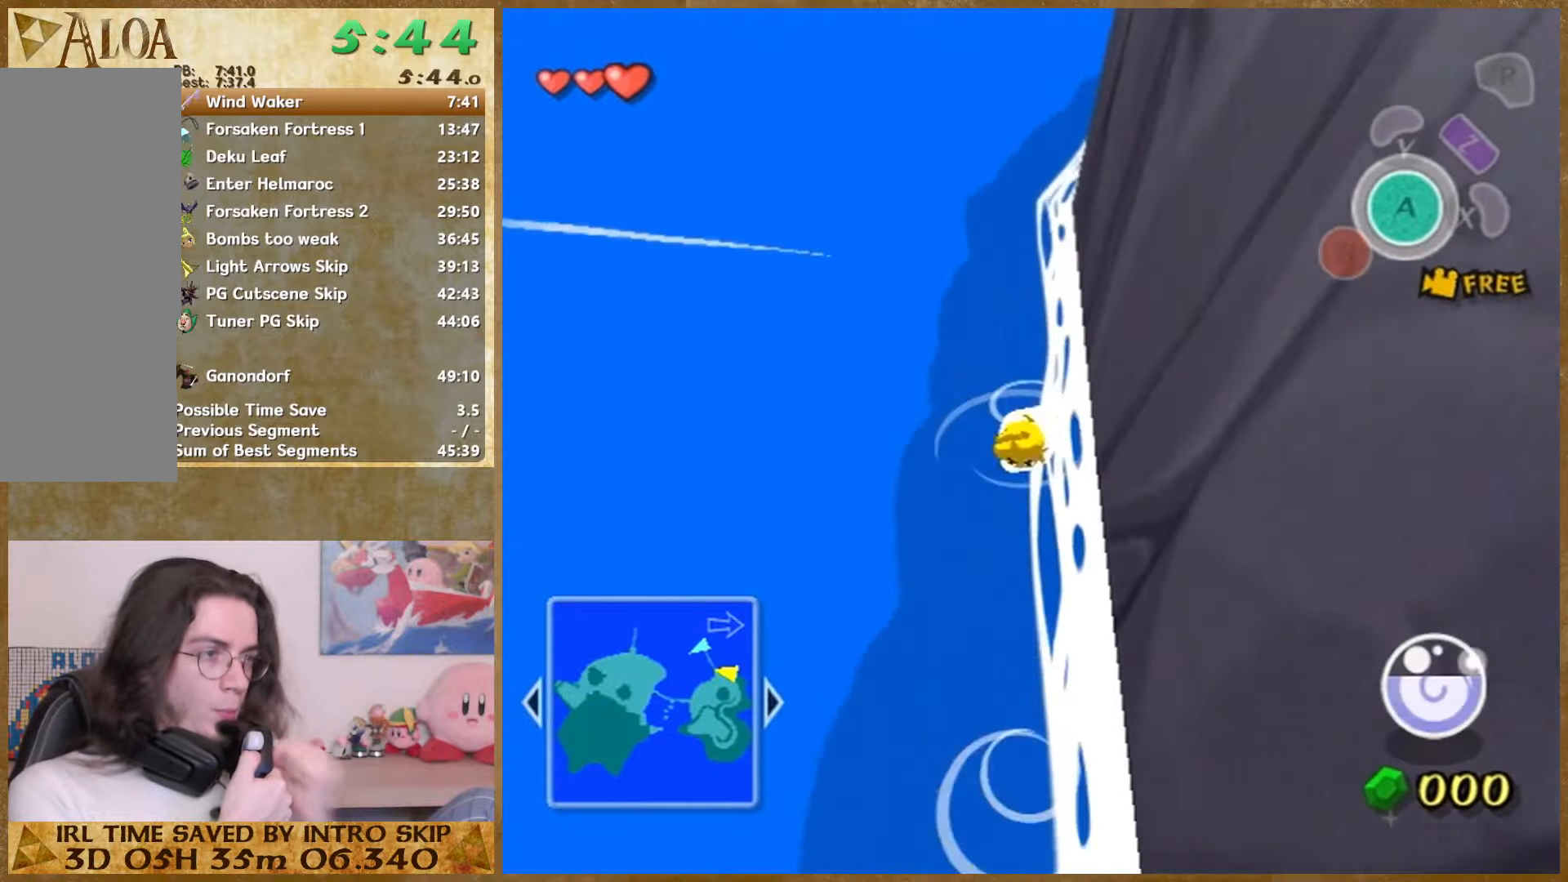
{"buttons": [], "left_stick": "up", "right_stick": "center", "events": [[400, "left_stick", "center"], [500, "left_stick", "up"]]}
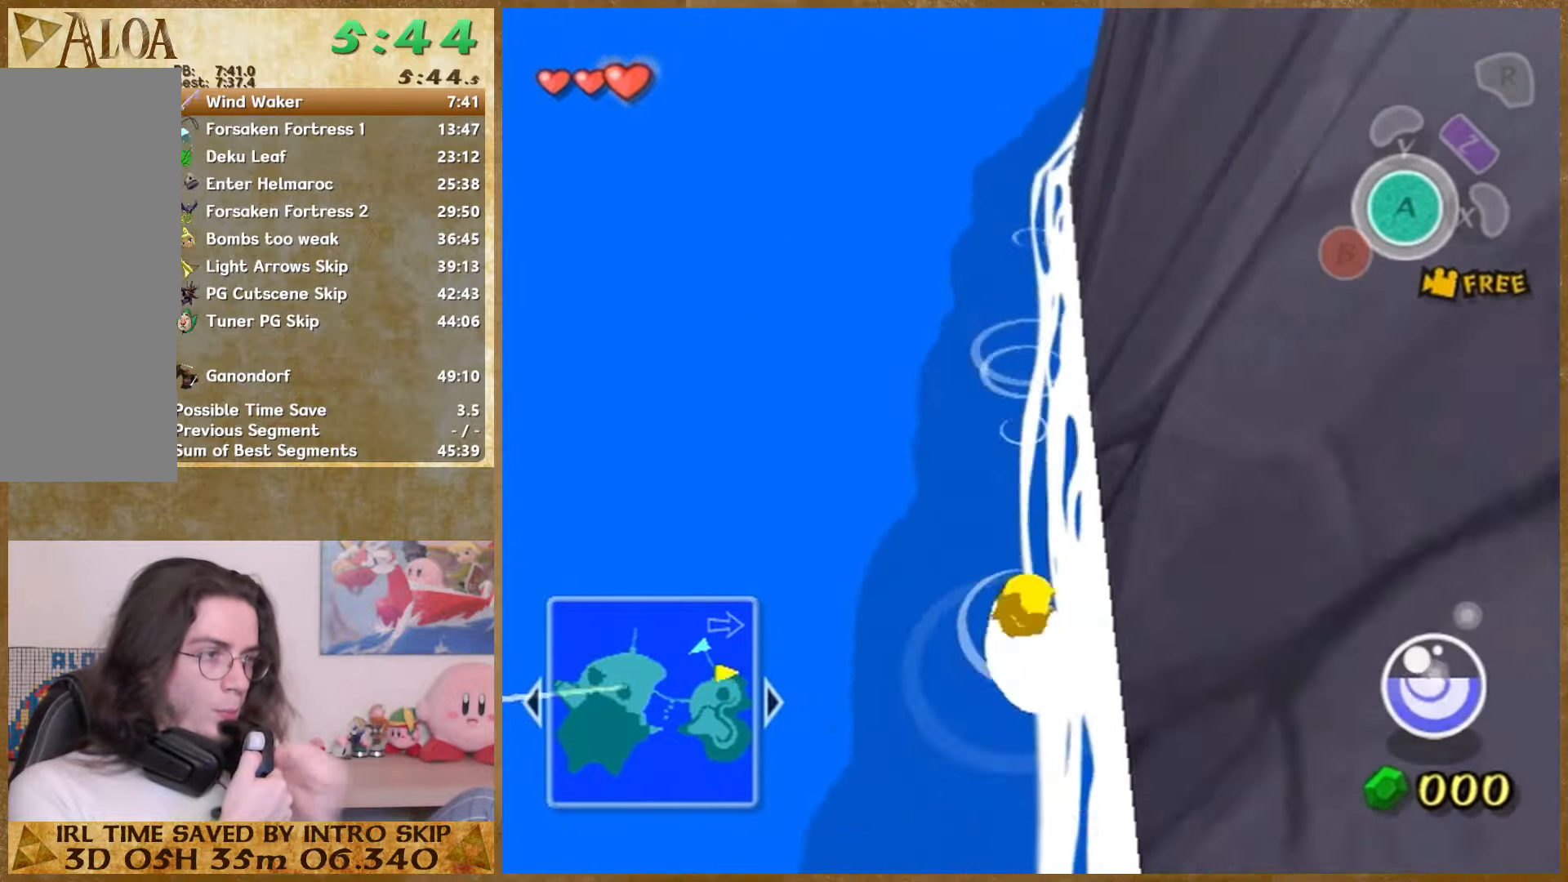
{"buttons": [], "left_stick": "center", "right_stick": "center", "events": [[33, "left_stick", "center"], [66, "left_stick", "down"], [266, "left_stick", "center"], [366, "left_stick", "up"], [500, "left_stick", "center"]]}
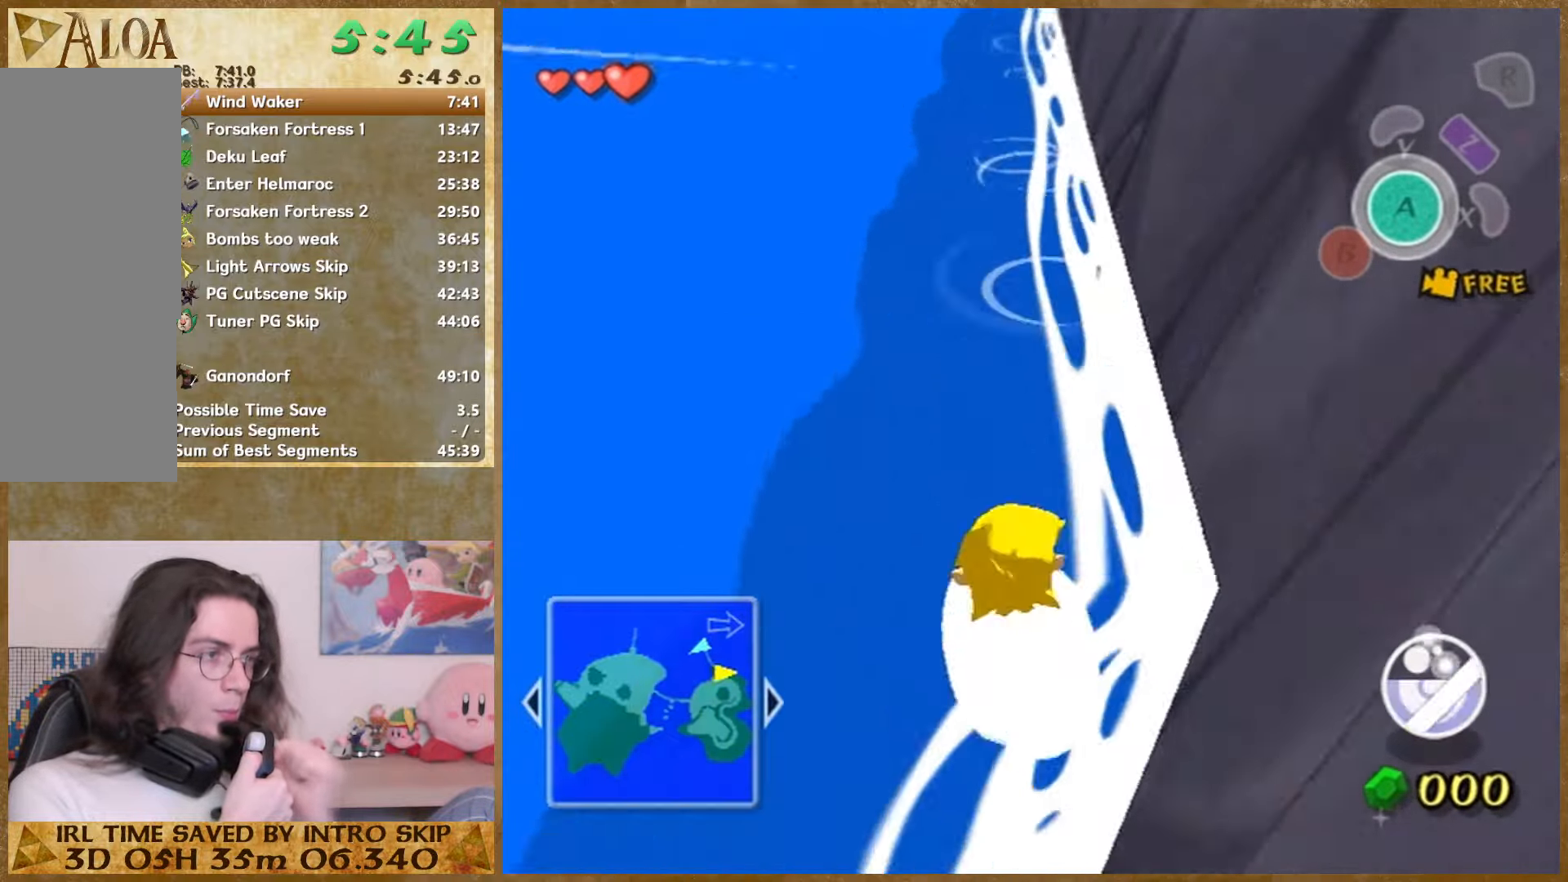
{"buttons": [], "left_stick": "down", "right_stick": "center", "events": [[33, "left_stick", "up"], [200, "left_stick", "down"], [266, "left_stick", "up"], [333, "left_stick", "down"], [433, "left_stick", "center"], [500, "left_stick", "down"]]}
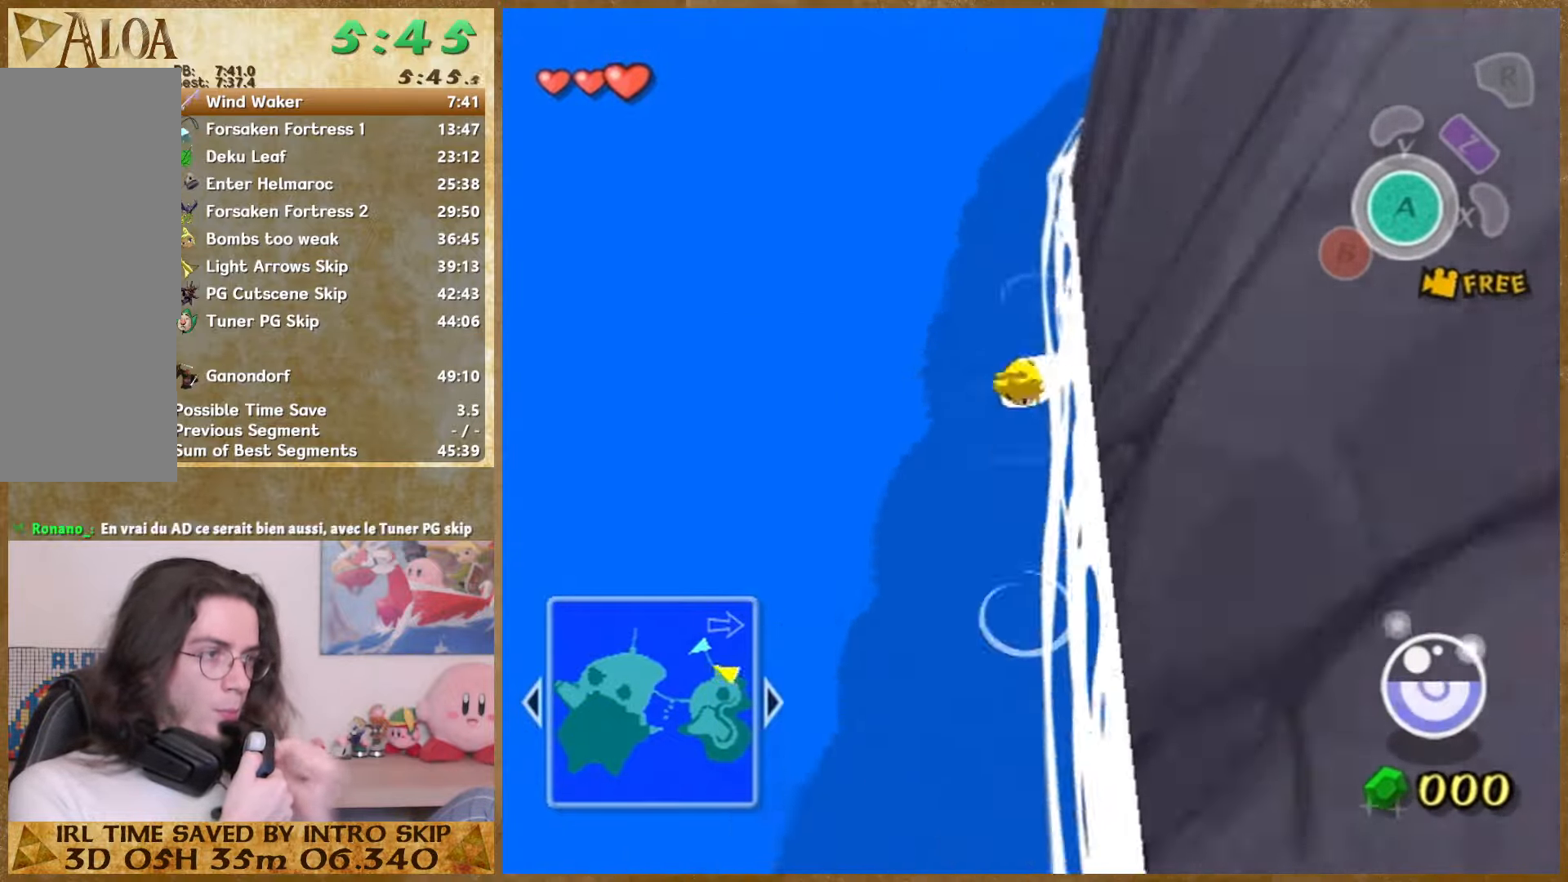
{"buttons": [], "left_stick": "down", "right_stick": "center", "events": [[33, "left_stick", "up"], [100, "left_stick", "center"], [167, "left_stick", "up"], [234, "left_stick", "down"], [434, "left_stick", "up"], [500, "left_stick", "down"]]}
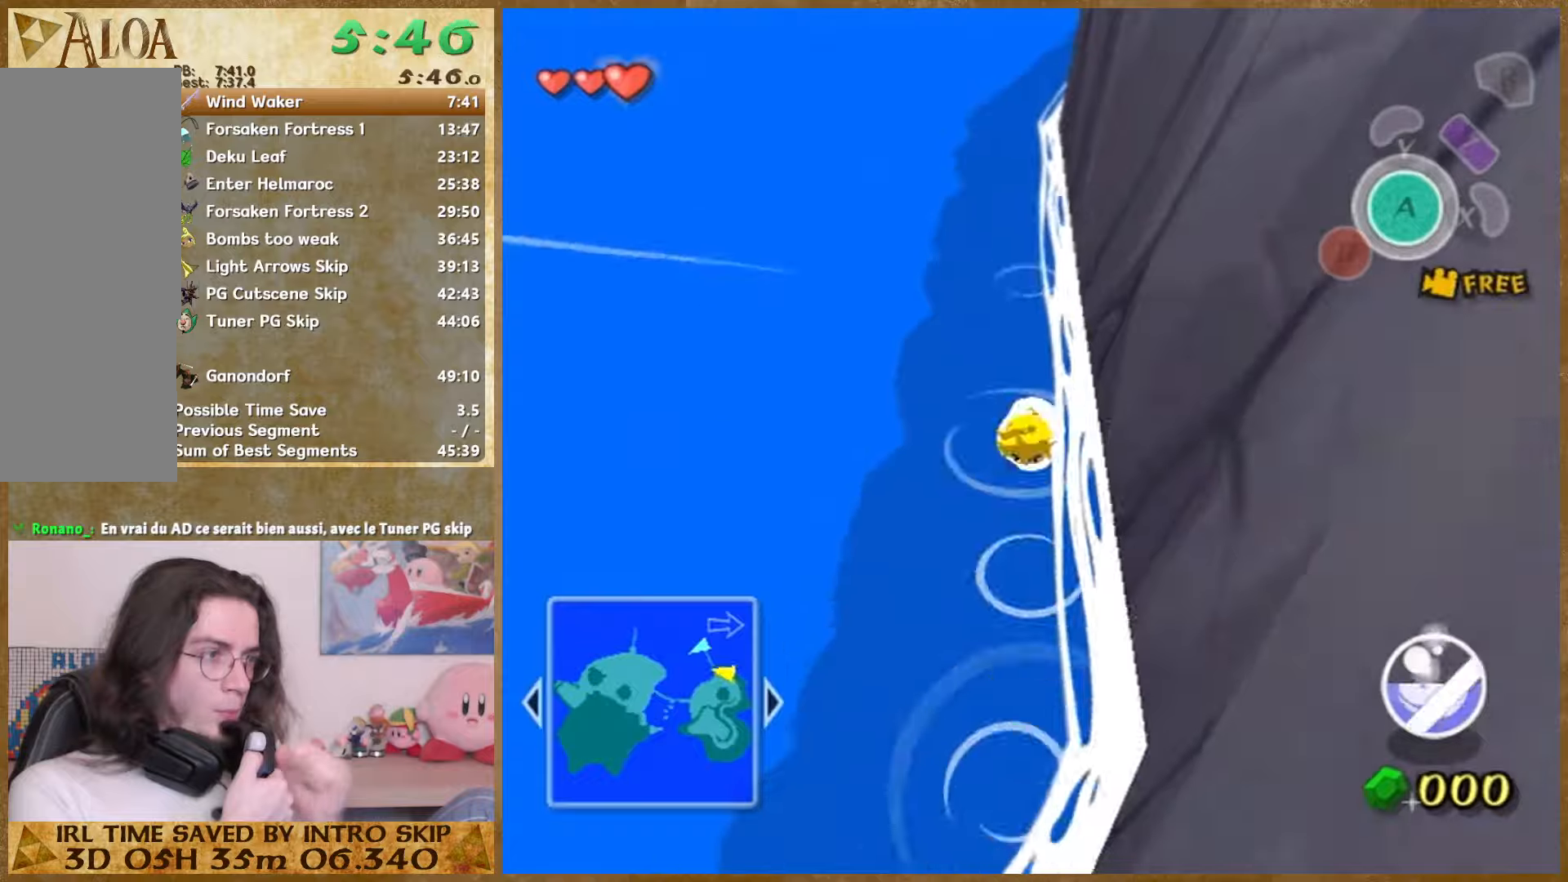
{"buttons": [], "left_stick": "up", "right_stick": "center", "events": [[67, "left_stick", "up"], [134, "left_stick", "down"], [467, "left_stick", "up"]]}
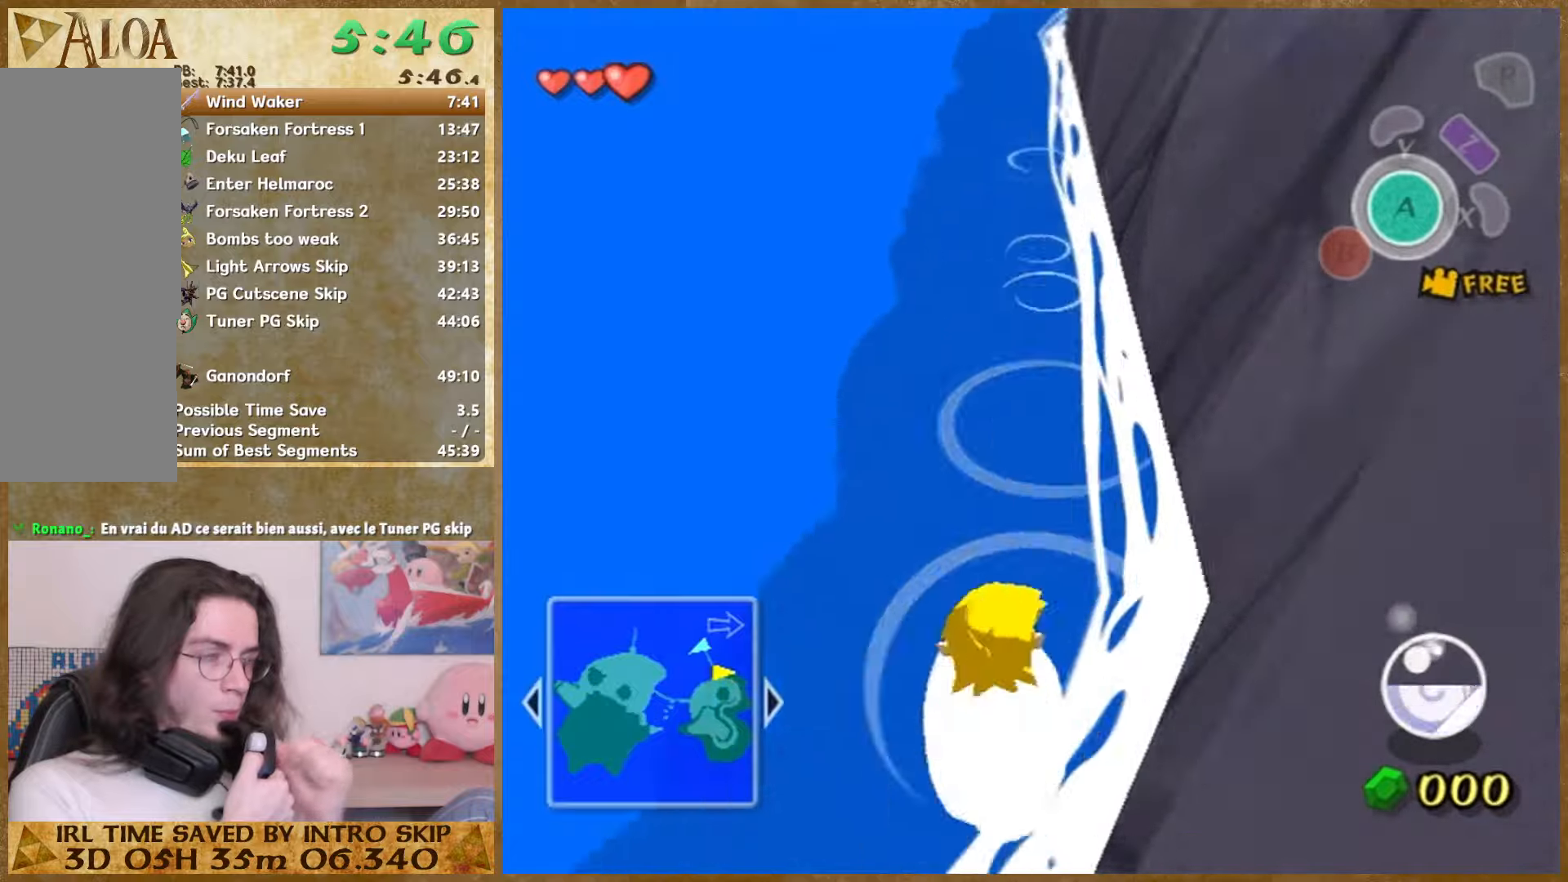
{"buttons": [], "left_stick": "up", "right_stick": "center", "events": [[200, "left_stick", "down"], [267, "left_stick", "up"], [400, "left_stick", "center"], [500, "left_stick", "up"]]}
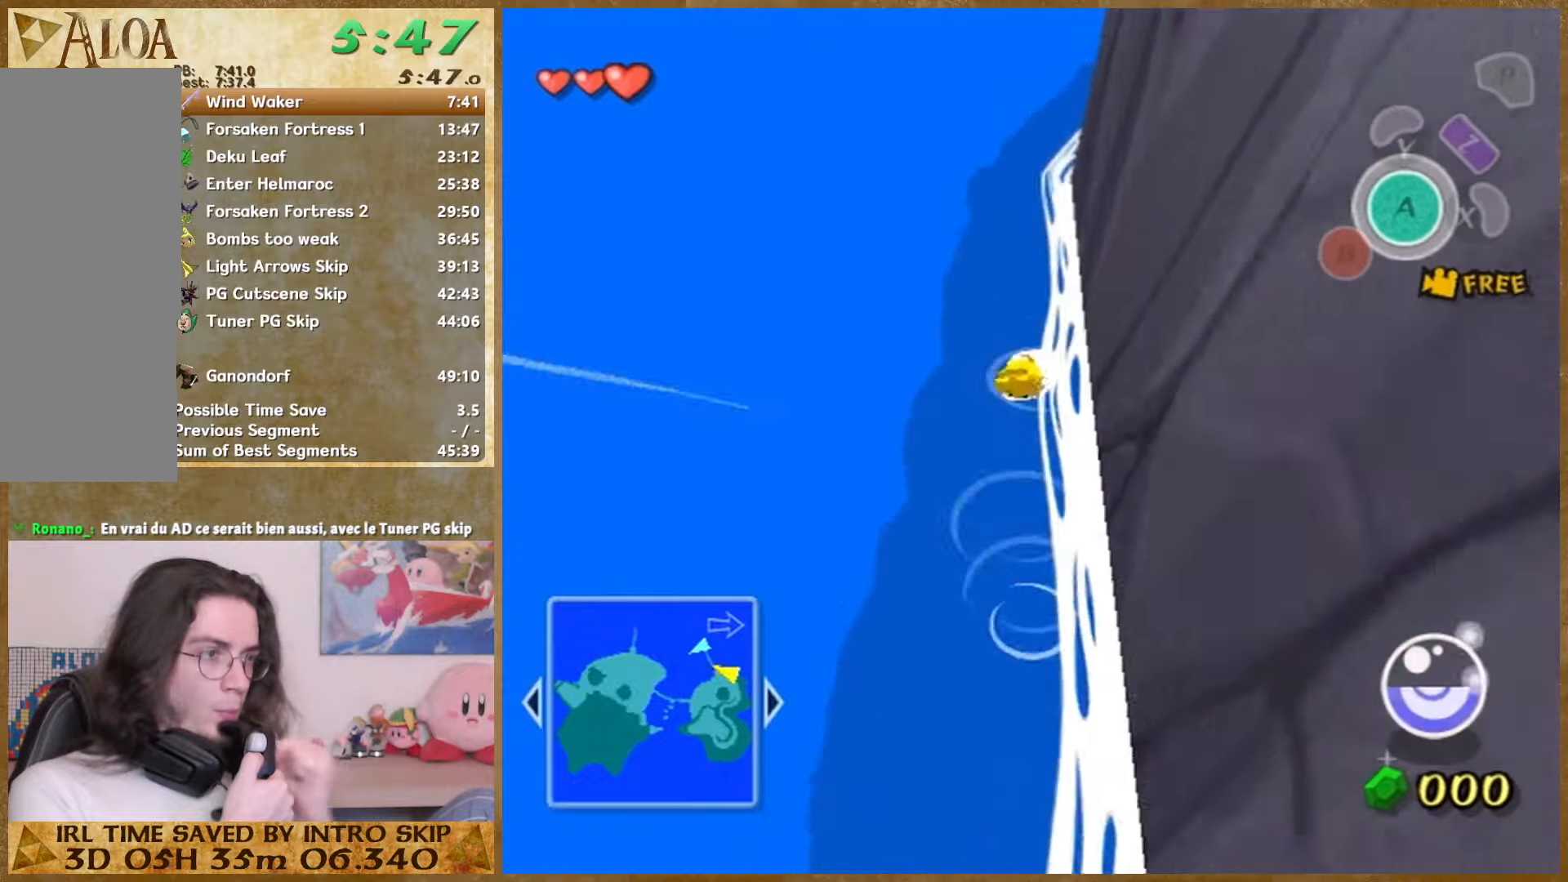
{"buttons": [], "left_stick": "down", "right_stick": "center", "events": [[67, "left_stick", "down"], [167, "left_stick", "up"], [234, "left_stick", "down"]]}
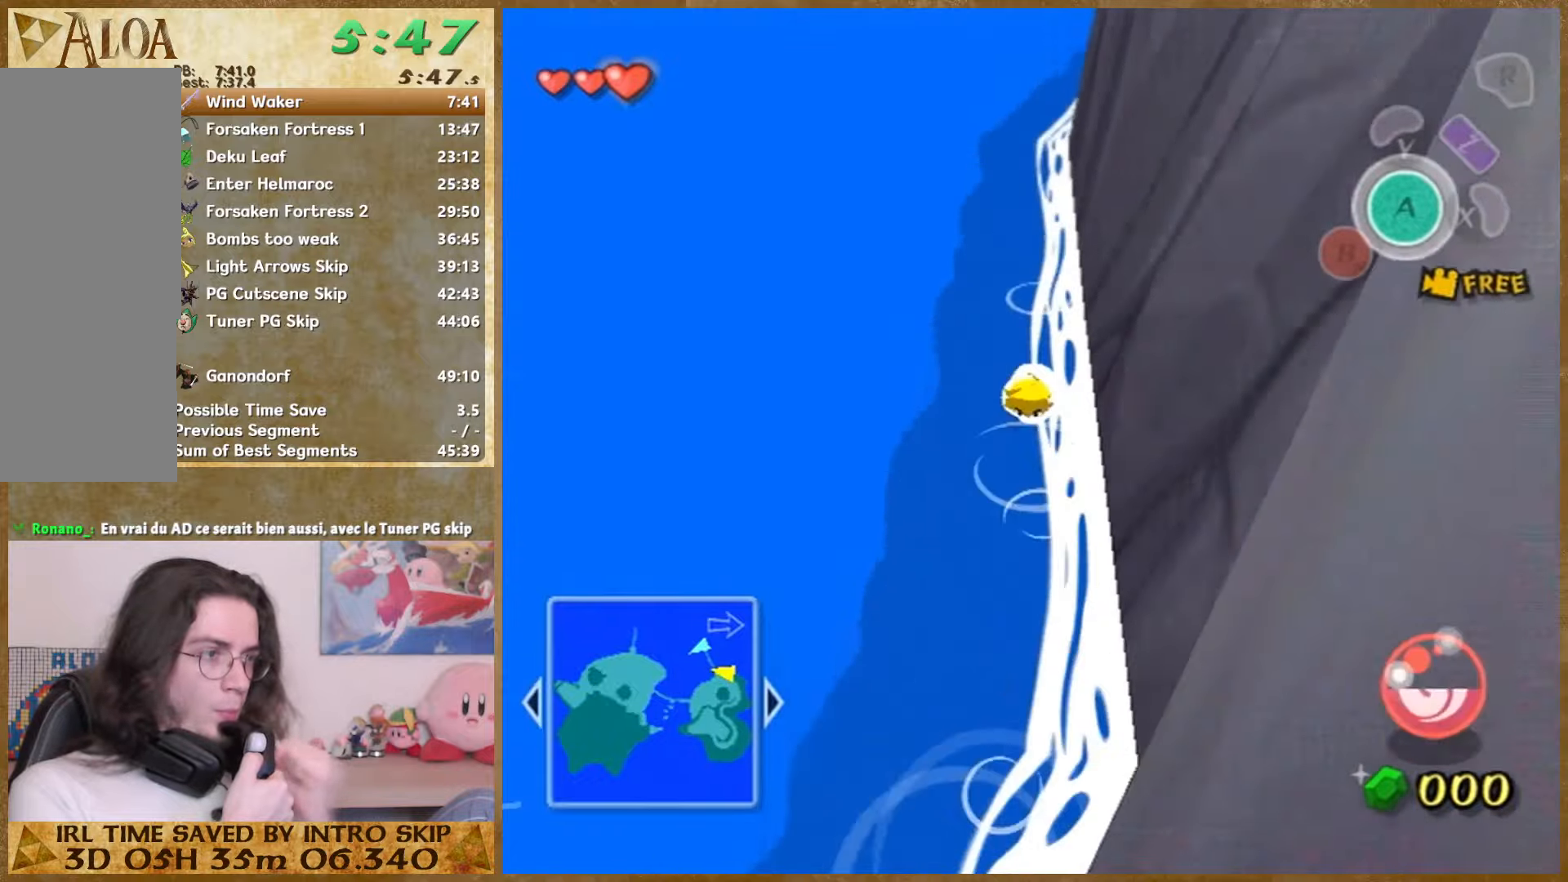
{"buttons": [], "left_stick": "down", "right_stick": "center", "events": [[67, "left_stick", "up"], [134, "left_stick", "down"], [200, "left_stick", "up"], [467, "left_stick", "down"]]}
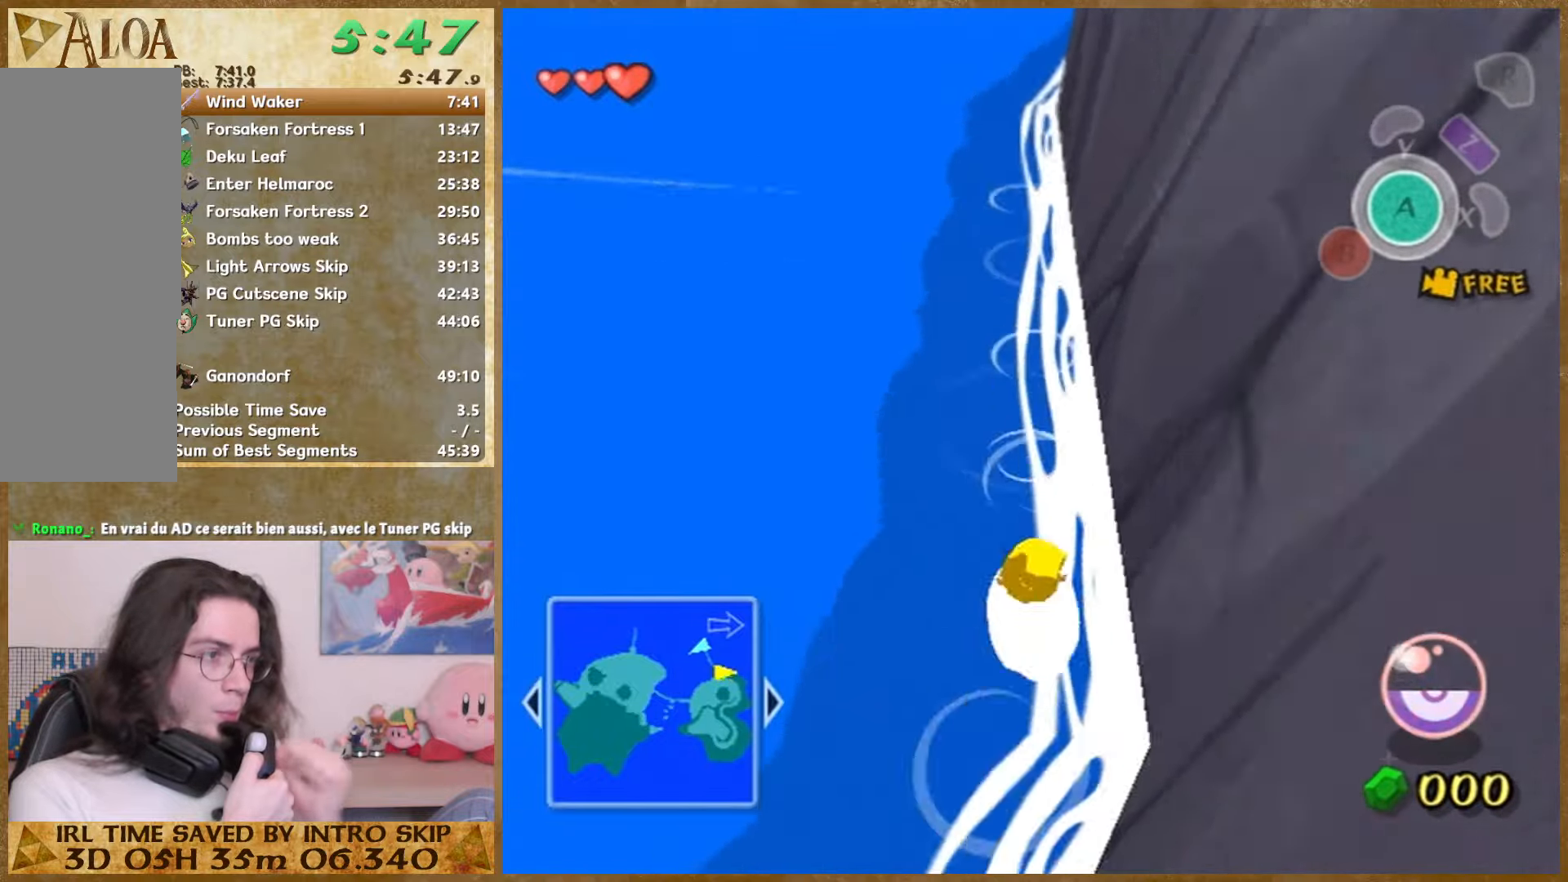
{"buttons": [], "left_stick": "down", "right_stick": "center", "events": [[100, "left_stick", "up"], [167, "left_stick", "center"], [267, "left_stick", "up"], [334, "left_stick", "down"], [400, "left_stick", "up"], [500, "left_stick", "down"]]}
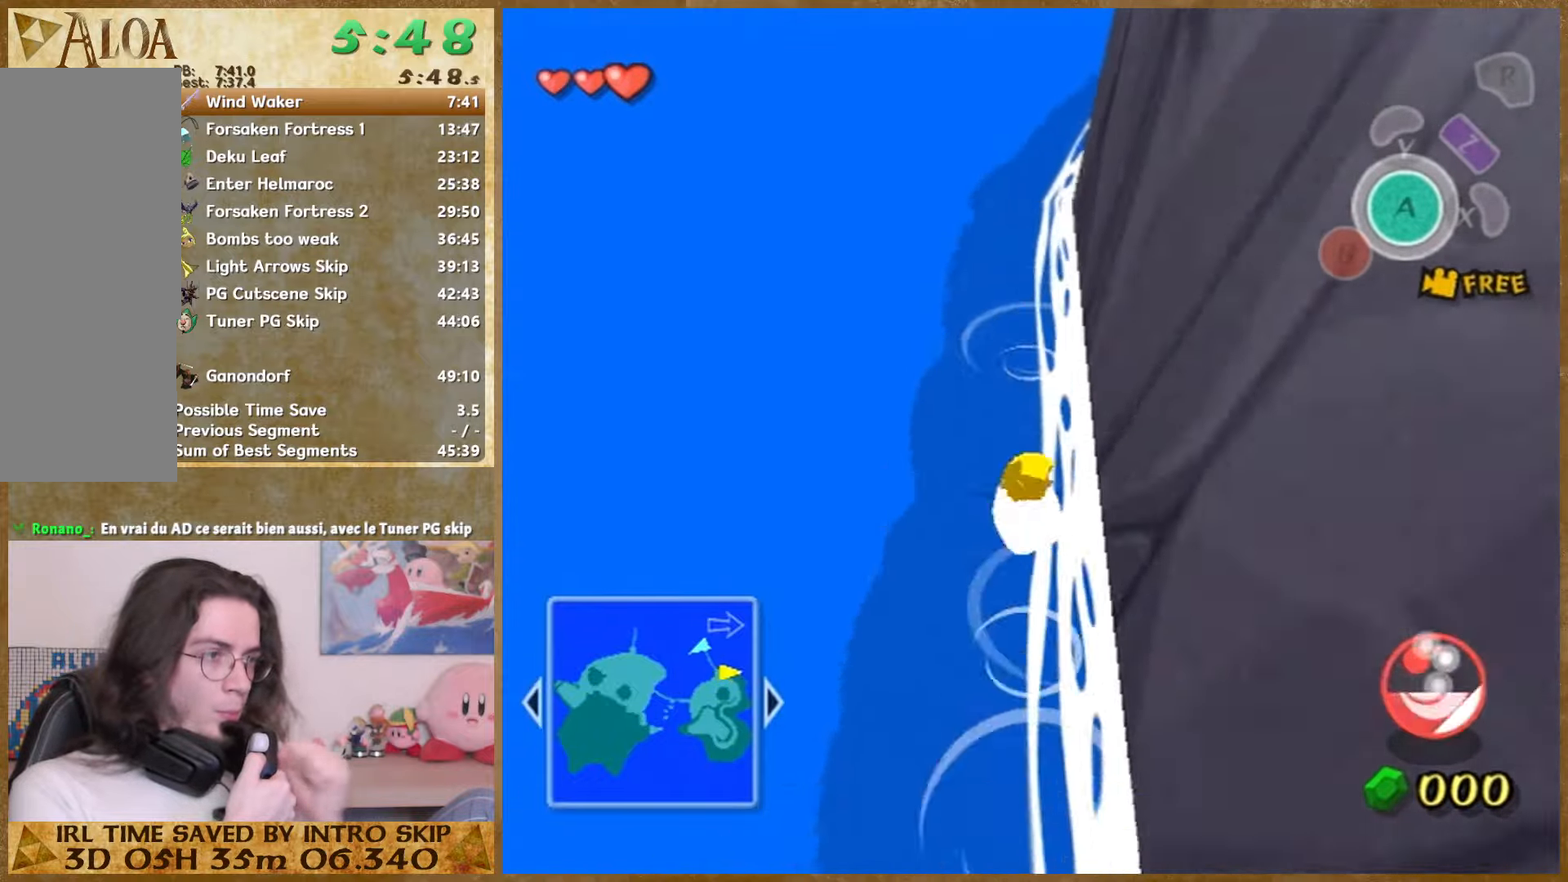
{"buttons": [], "left_stick": "down", "right_stick": "center", "events": [[34, "left_stick", "up"], [100, "left_stick", "down"], [167, "left_stick", "up"], [234, "left_stick", "down"]]}
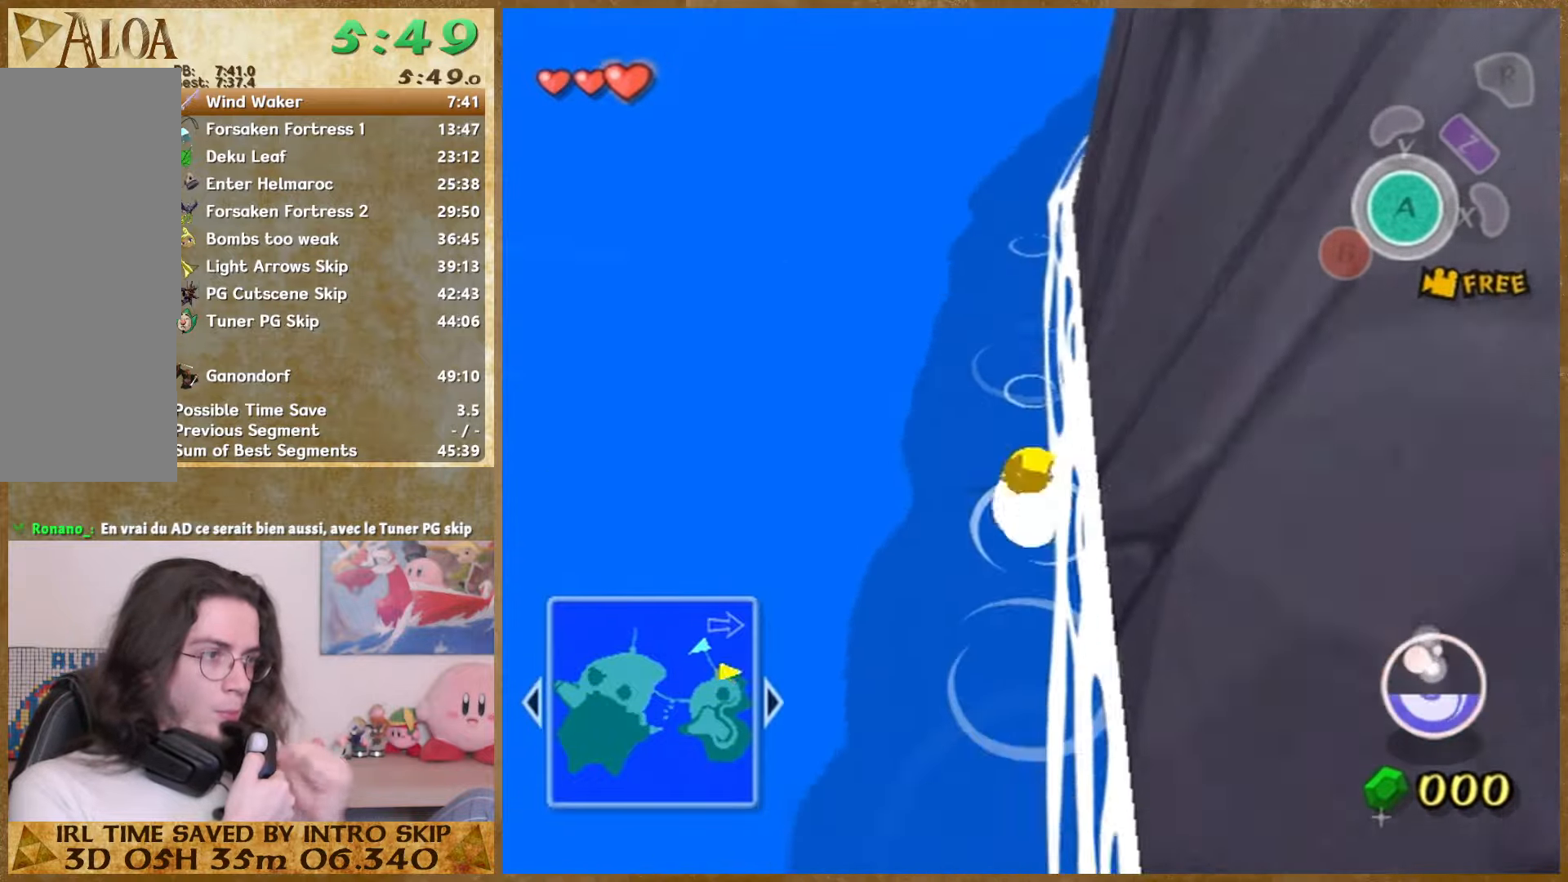
{"buttons": [], "left_stick": "down", "right_stick": "left", "events": [[367, "right_stick", "left"], [434, "left_stick", "center"], [500, "left_stick", "down"]]}
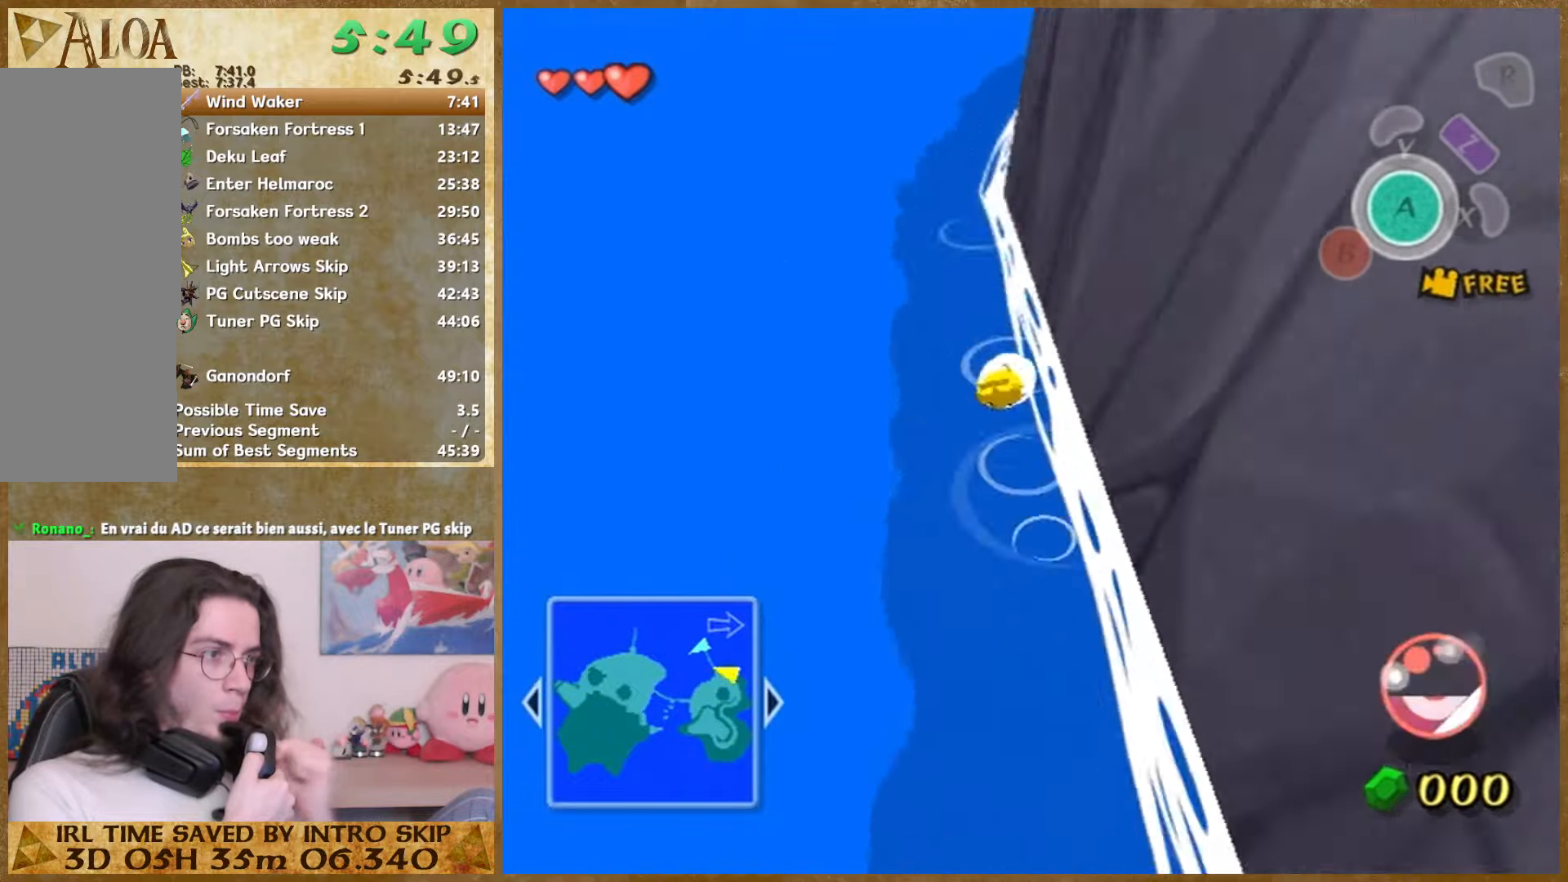
{"buttons": [], "left_stick": "down", "right_stick": "center", "events": [[400, "left_stick", "up"], [434, "right_stick", "center"], [467, "left_stick", "down"]]}
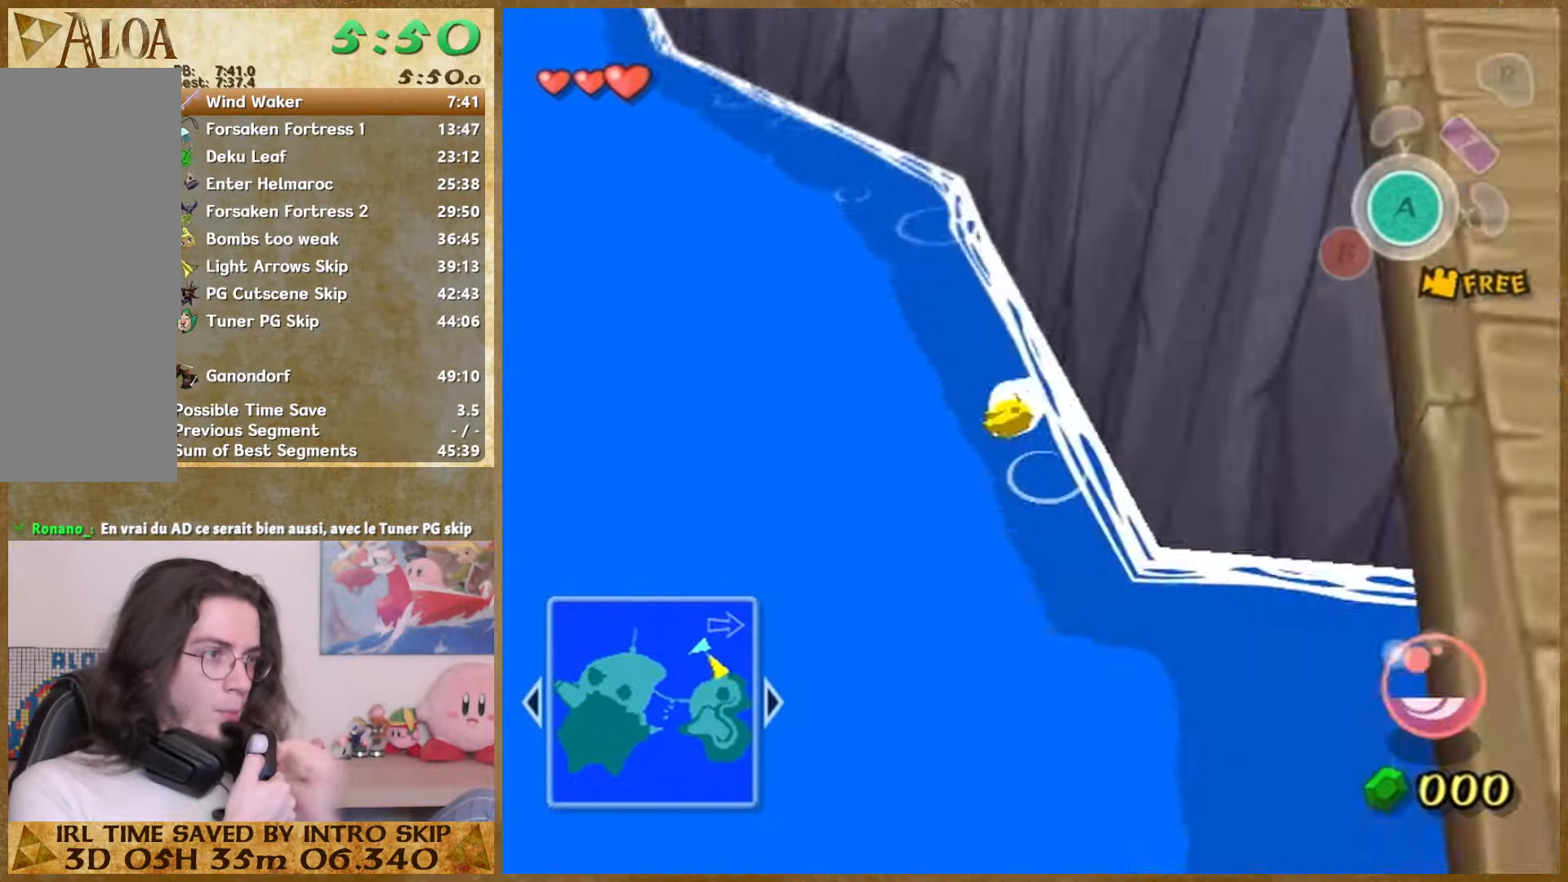
{"buttons": [], "left_stick": "down", "right_stick": "center", "events": [[34, "left_stick", "up"], [100, "left_stick", "down"], [300, "left_stick", "center"], [500, "left_stick", "down"]]}
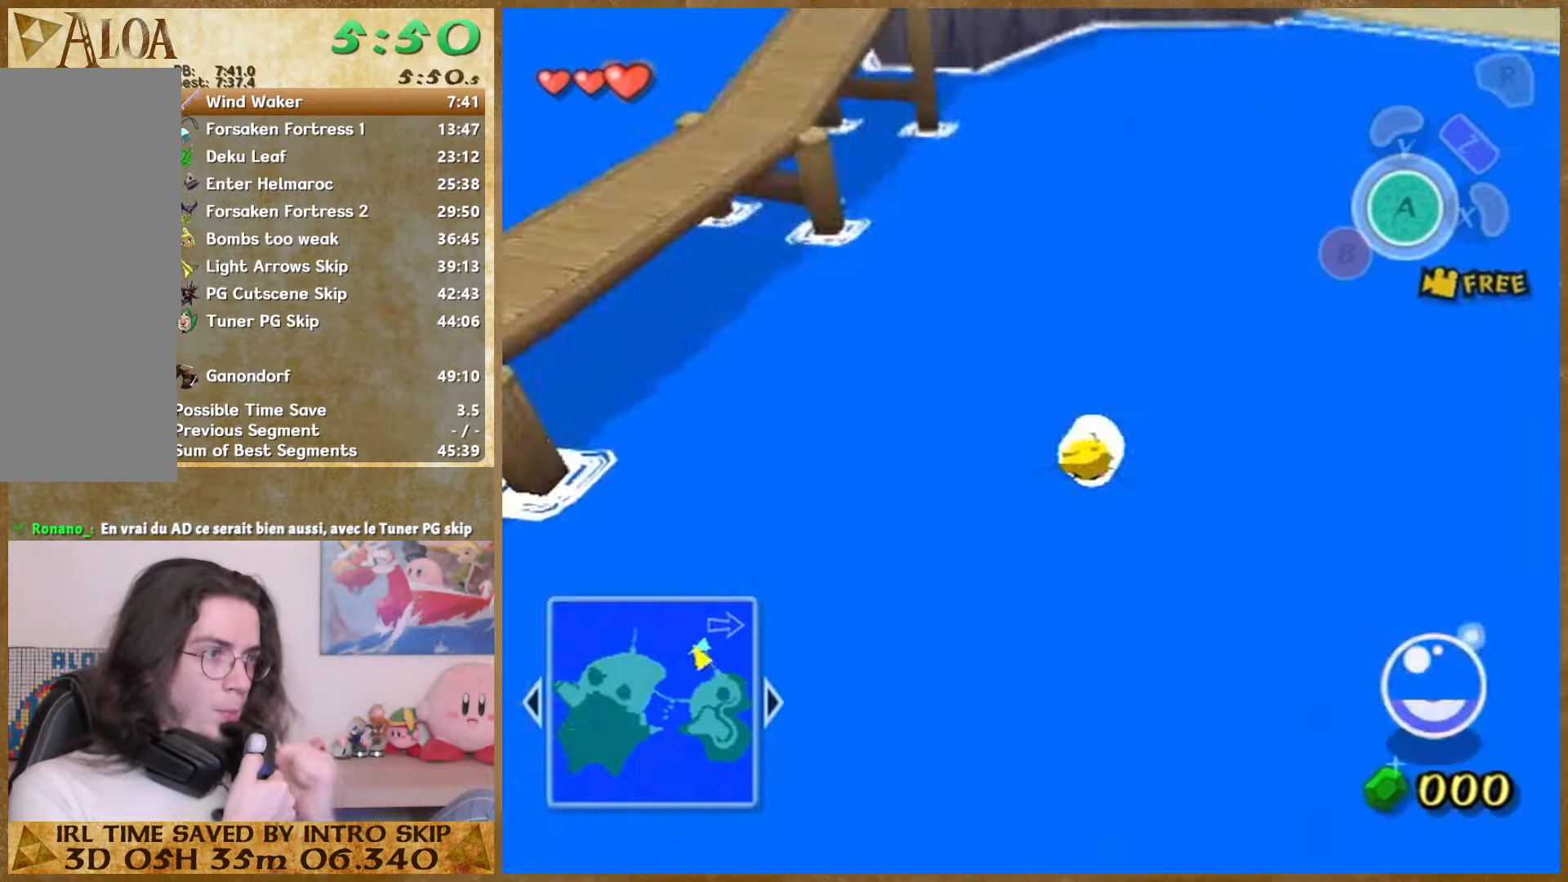
{"buttons": [], "left_stick": "center", "right_stick": "center", "events": [[167, "left_stick", "up"], [200, "START", "down"], [267, "left_stick", "center"], [400, "START", "up"]]}
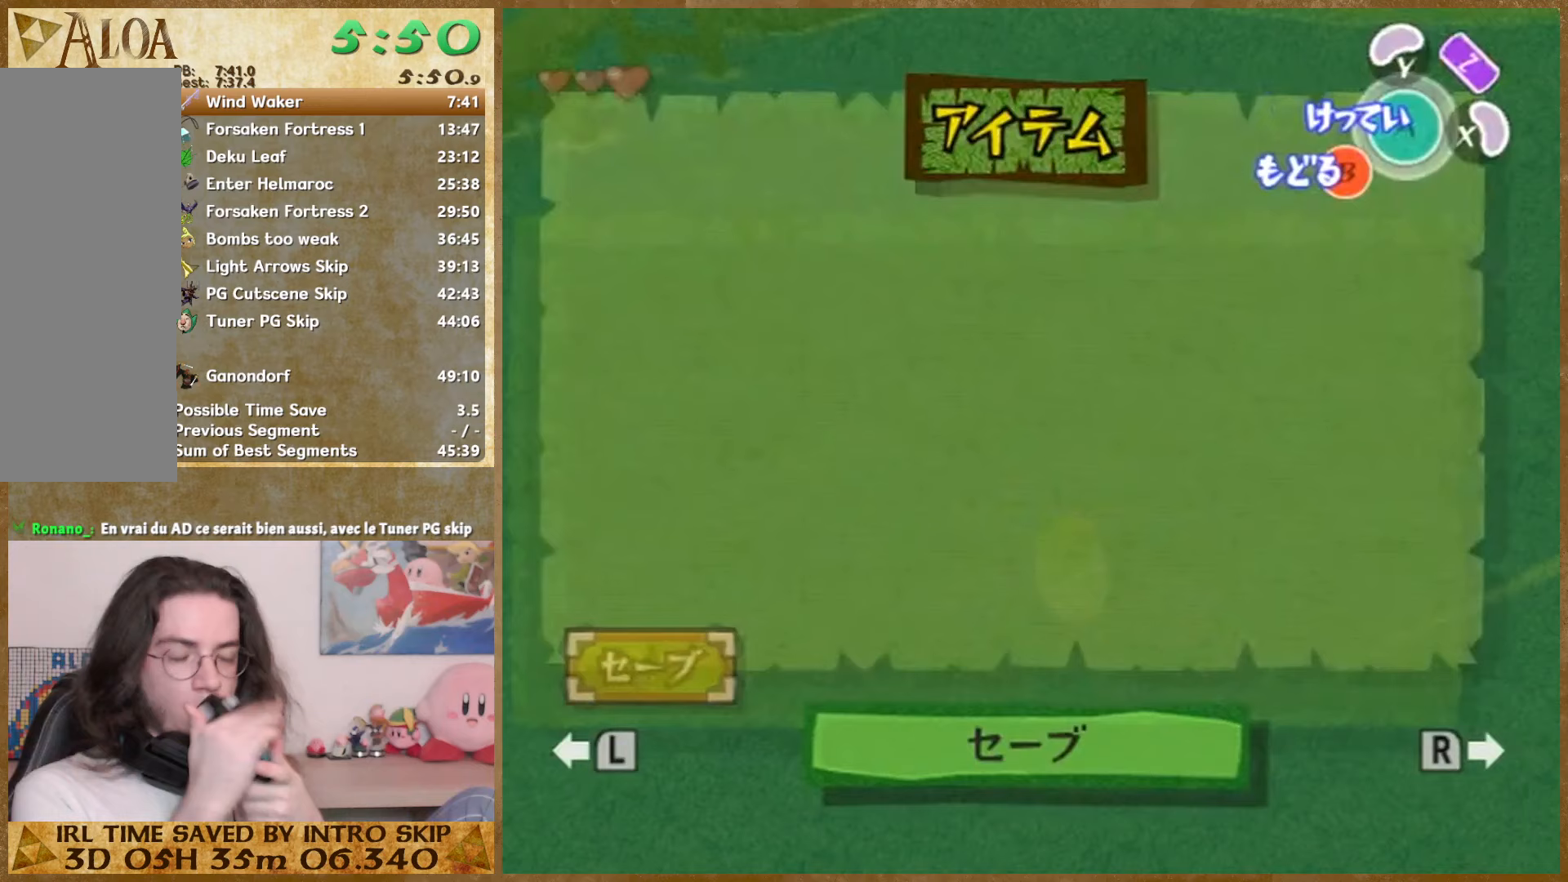
{"buttons": [], "left_stick": "center", "right_stick": "center", "events": []}
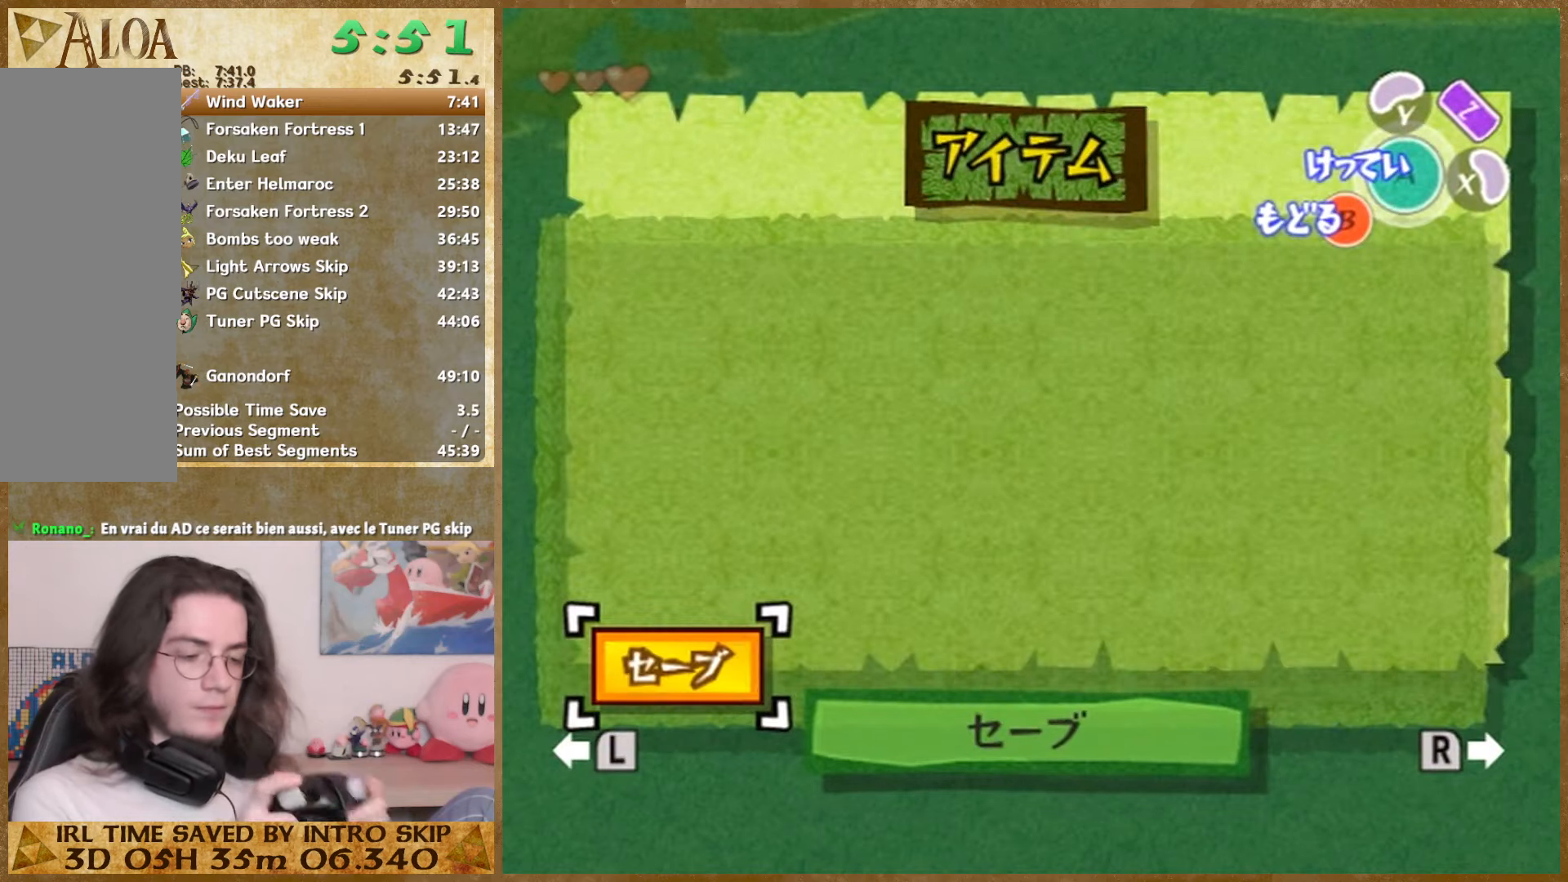
{"buttons": [], "left_stick": "center", "right_stick": "center", "events": []}
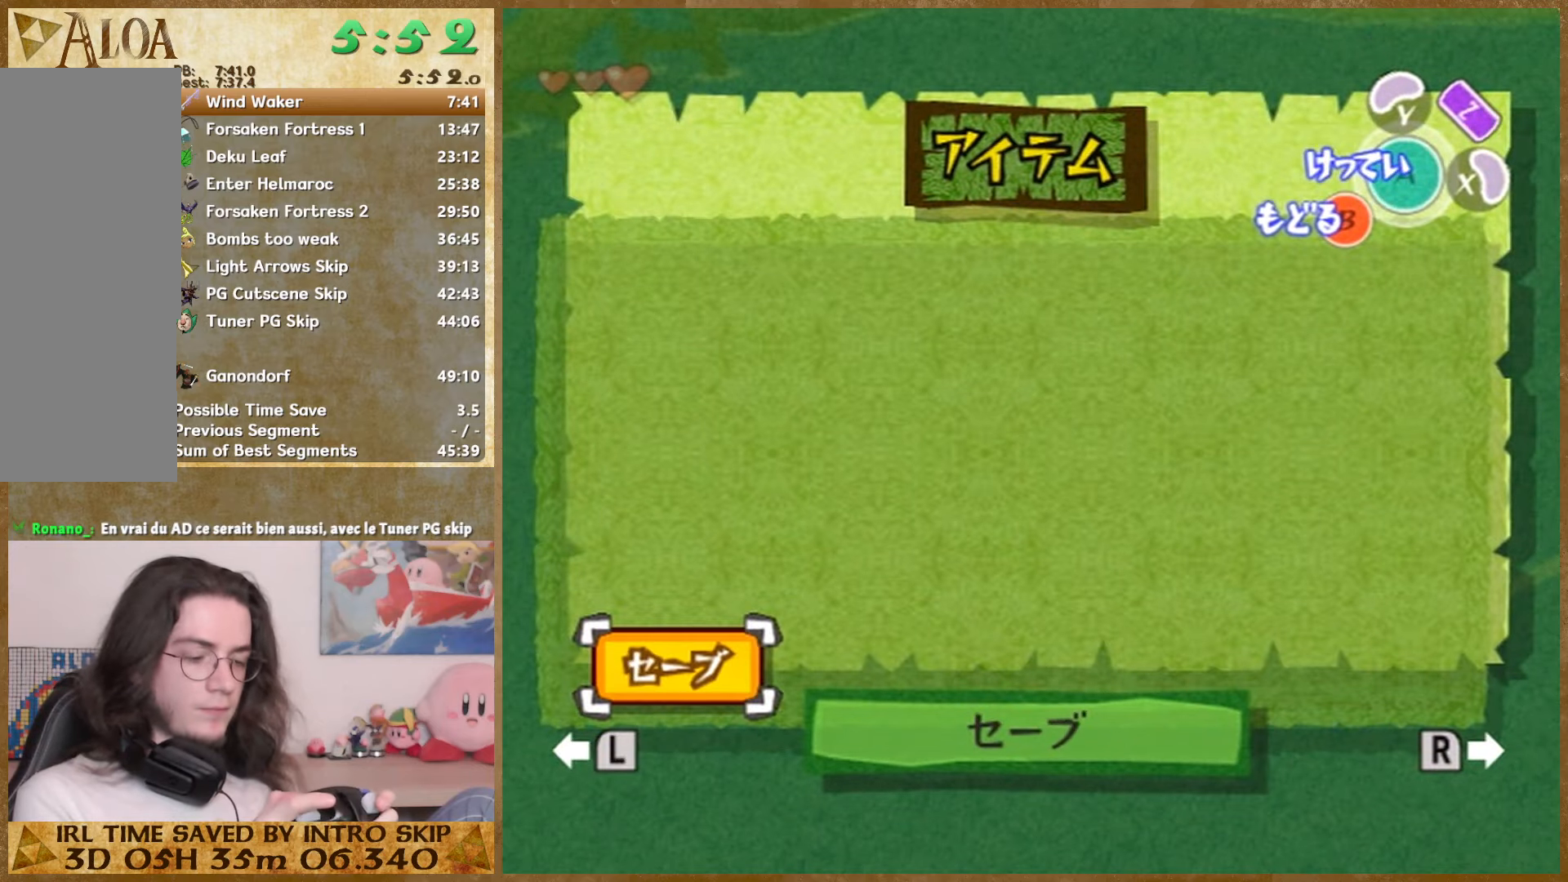
{"buttons": [], "left_stick": "down-right", "right_stick": "center", "events": [[200, "left_stick", "down-right"], [400, "START", "down"], [500, "START", "up"]]}
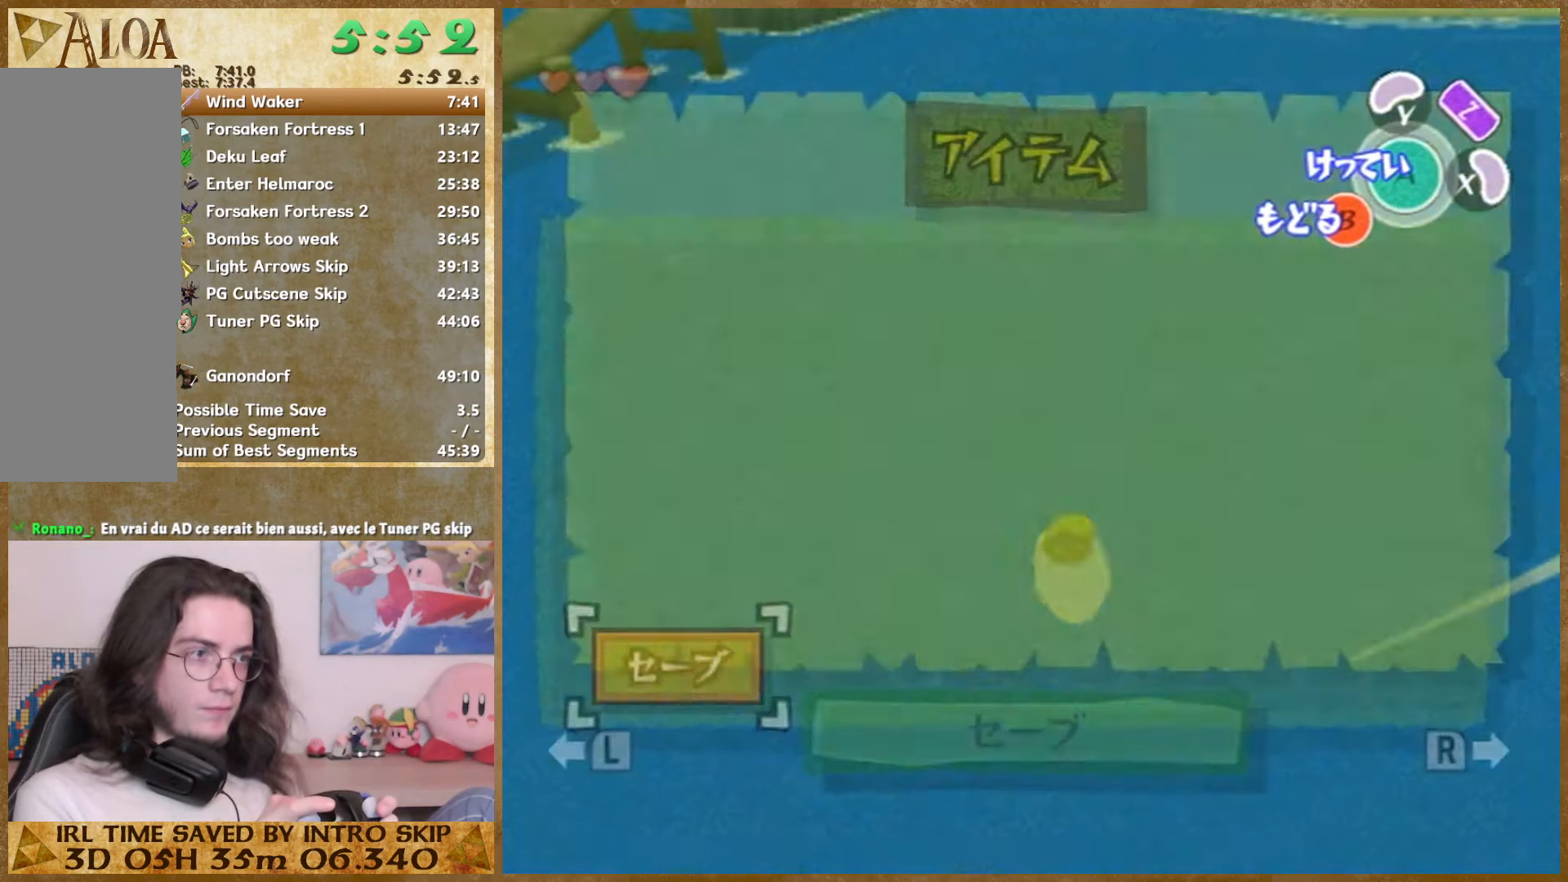
{"buttons": [], "left_stick": "down-right", "right_stick": "center", "events": []}
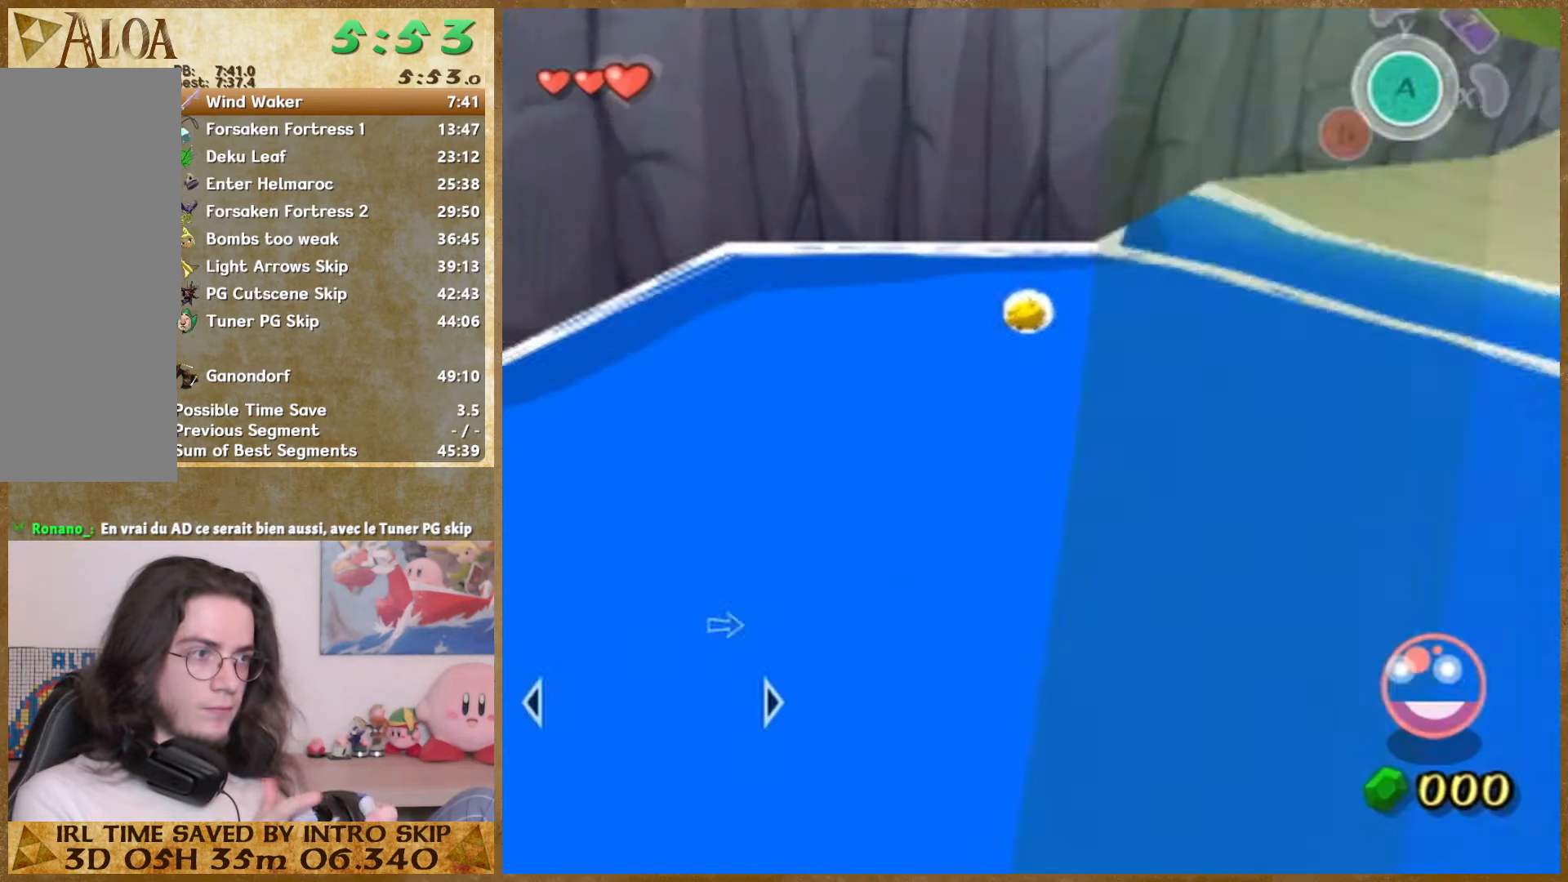
{"buttons": ["START"], "left_stick": "center", "right_stick": "center", "events": [[33, "START", "down"], [100, "left_stick", "center"]]}